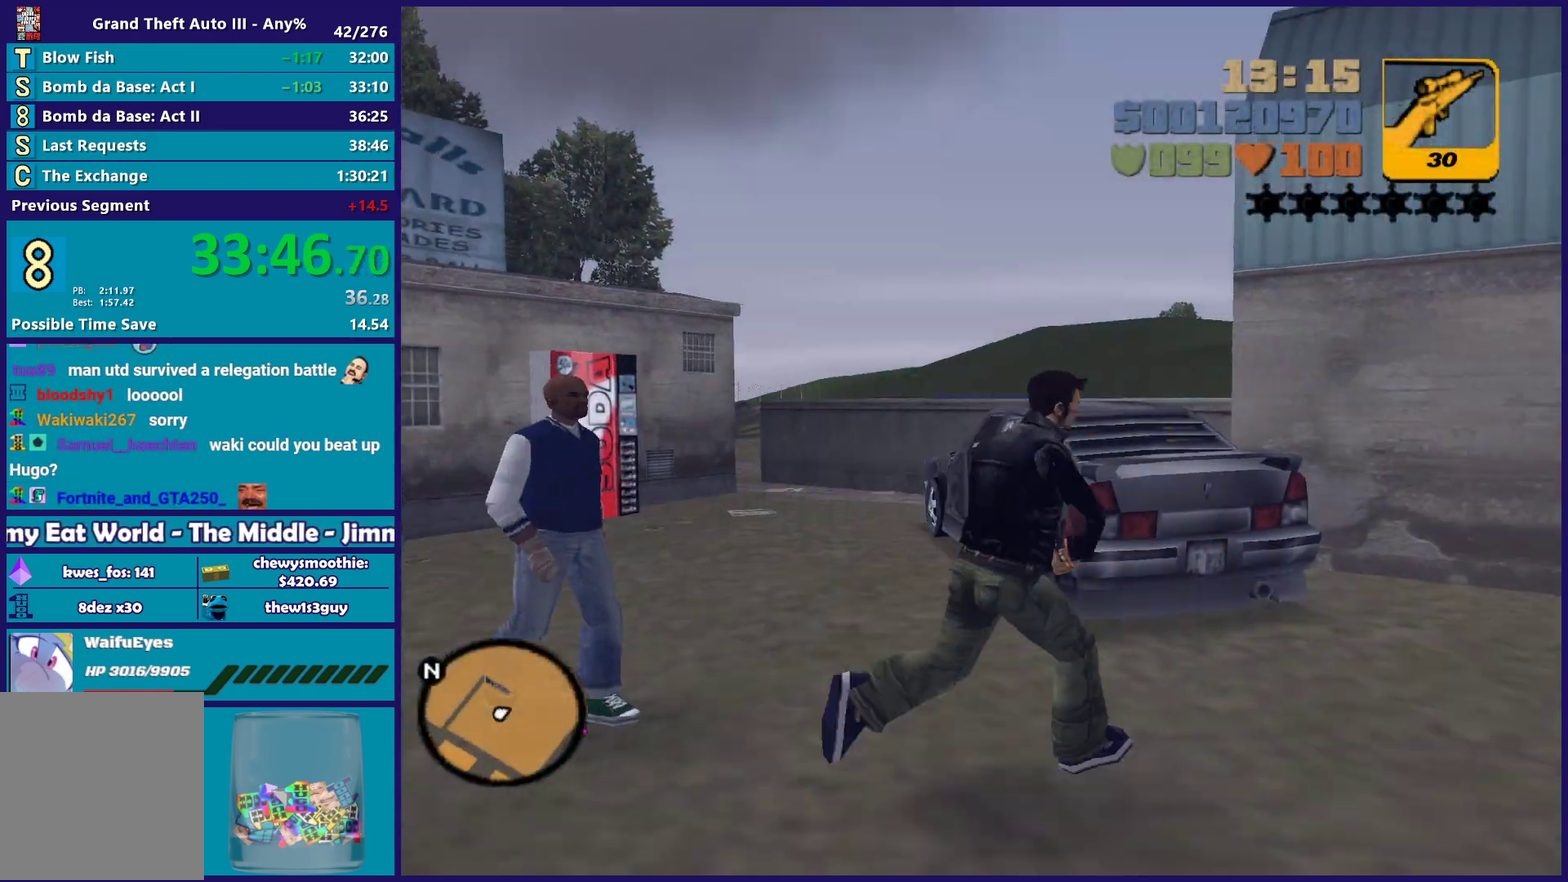
Gameplay with a controller (Xbox layout); each line is a JSON object with the inputs held at the frame after it. "events" lists button and stick changes between this image and that frame as [ms after this image, input, new state], when the widget could be followed in between.
{"buttons": ["Y"], "left_stick": "up", "right_stick": "center"}
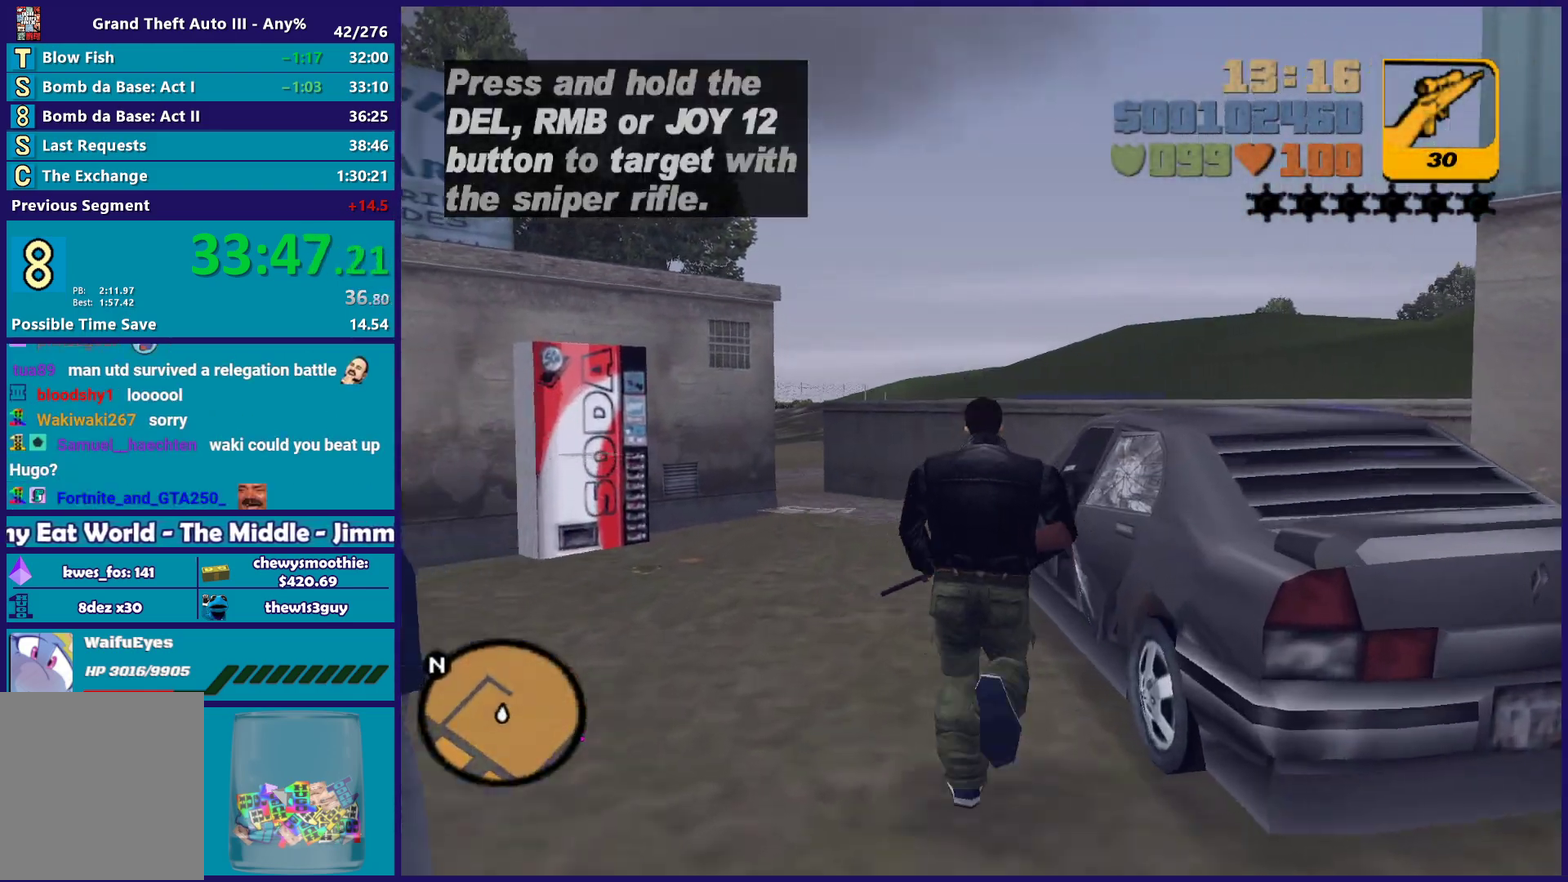
{"buttons": [], "left_stick": "center", "right_stick": "center", "events": [[83, "Y", "up"], [150, "Y", "down"], [283, "Y", "up"], [283, "left_stick", "center"], [333, "Y", "down"], [467, "Y", "up"]]}
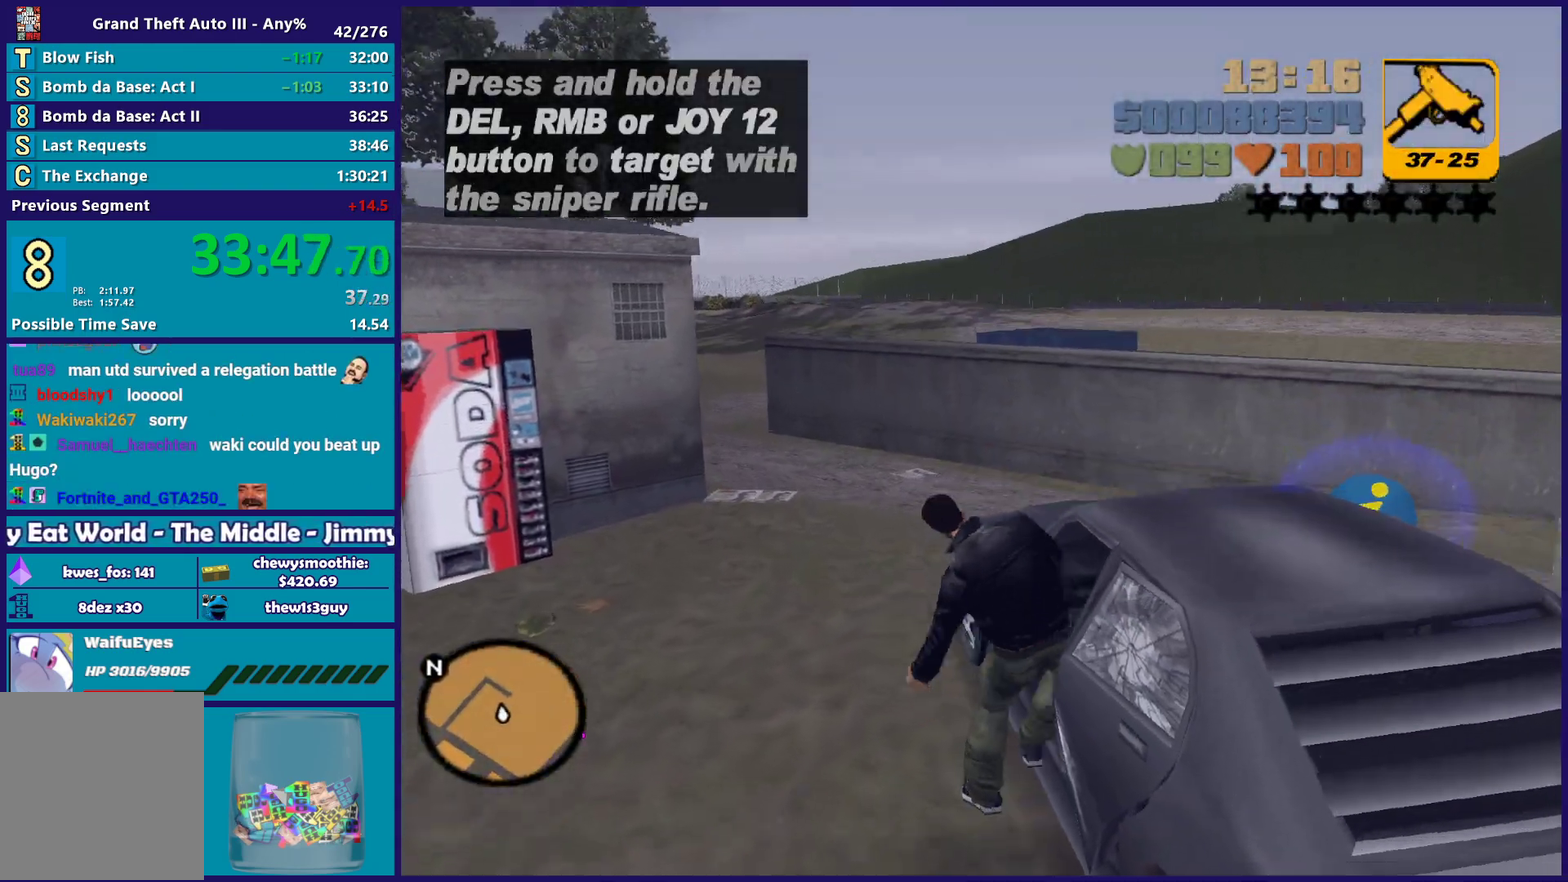
{"buttons": [], "left_stick": "center", "right_stick": "center", "events": [[17, "Y", "down"], [133, "Y", "up"]]}
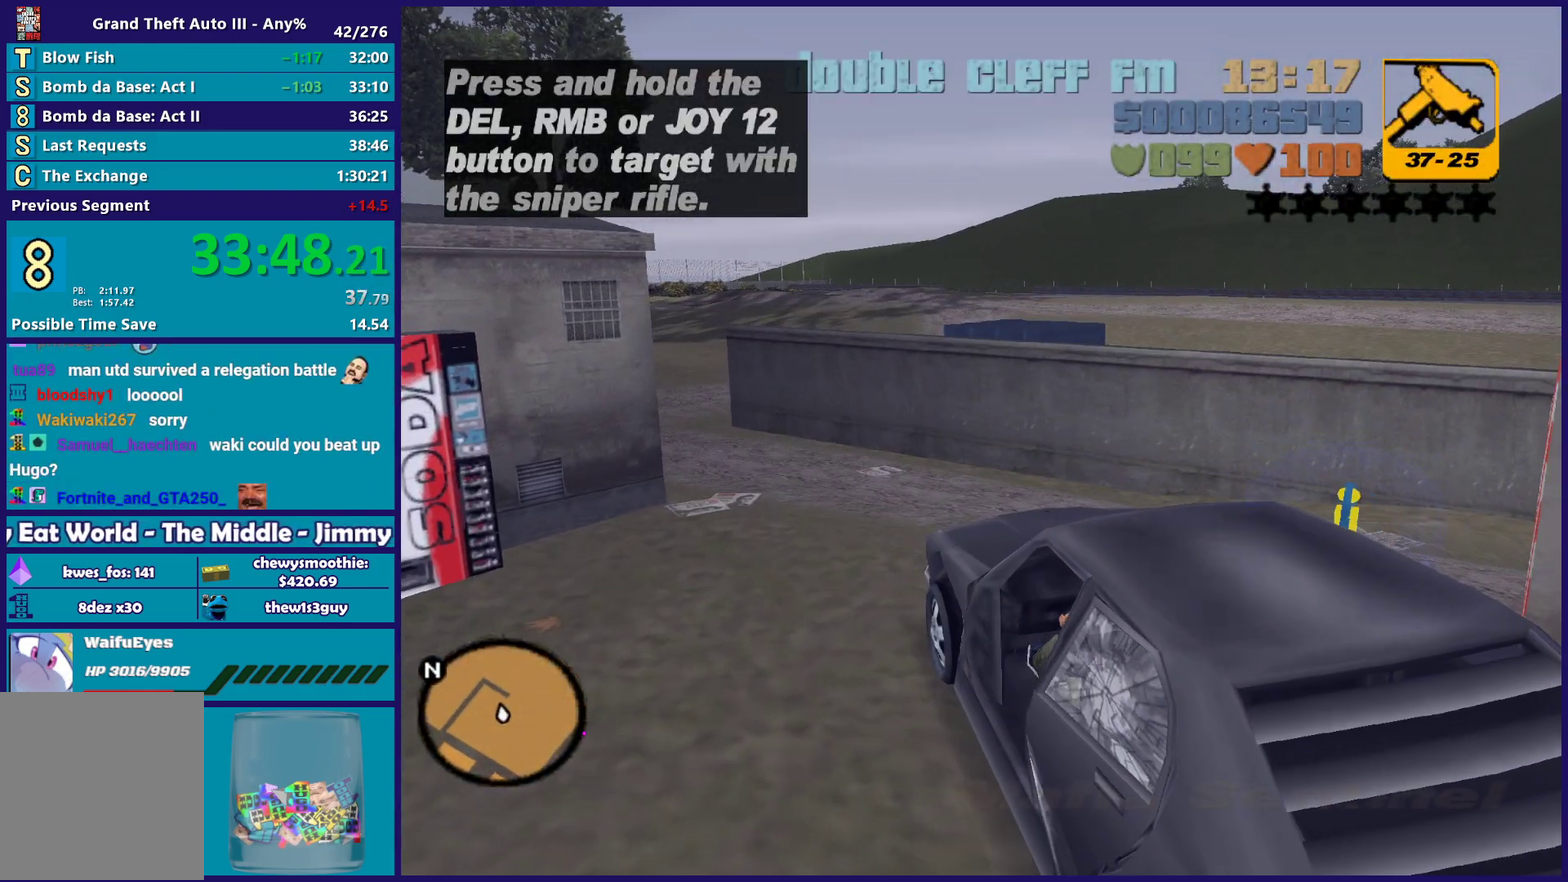
{"buttons": [], "left_stick": "center", "right_stick": "center", "events": []}
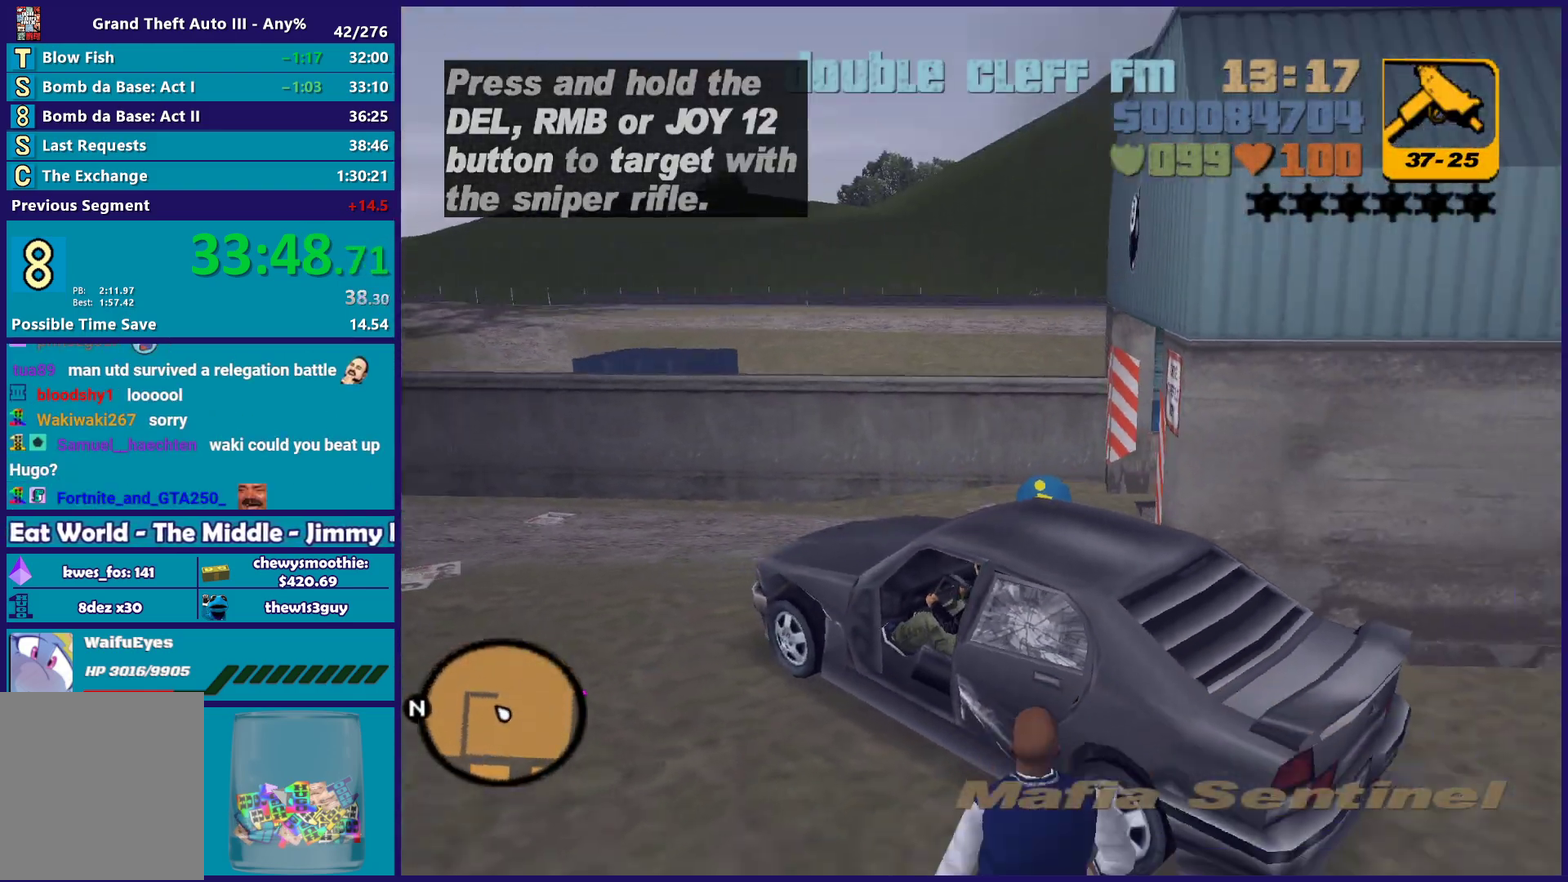
{"buttons": [], "left_stick": "center", "right_stick": "center", "events": []}
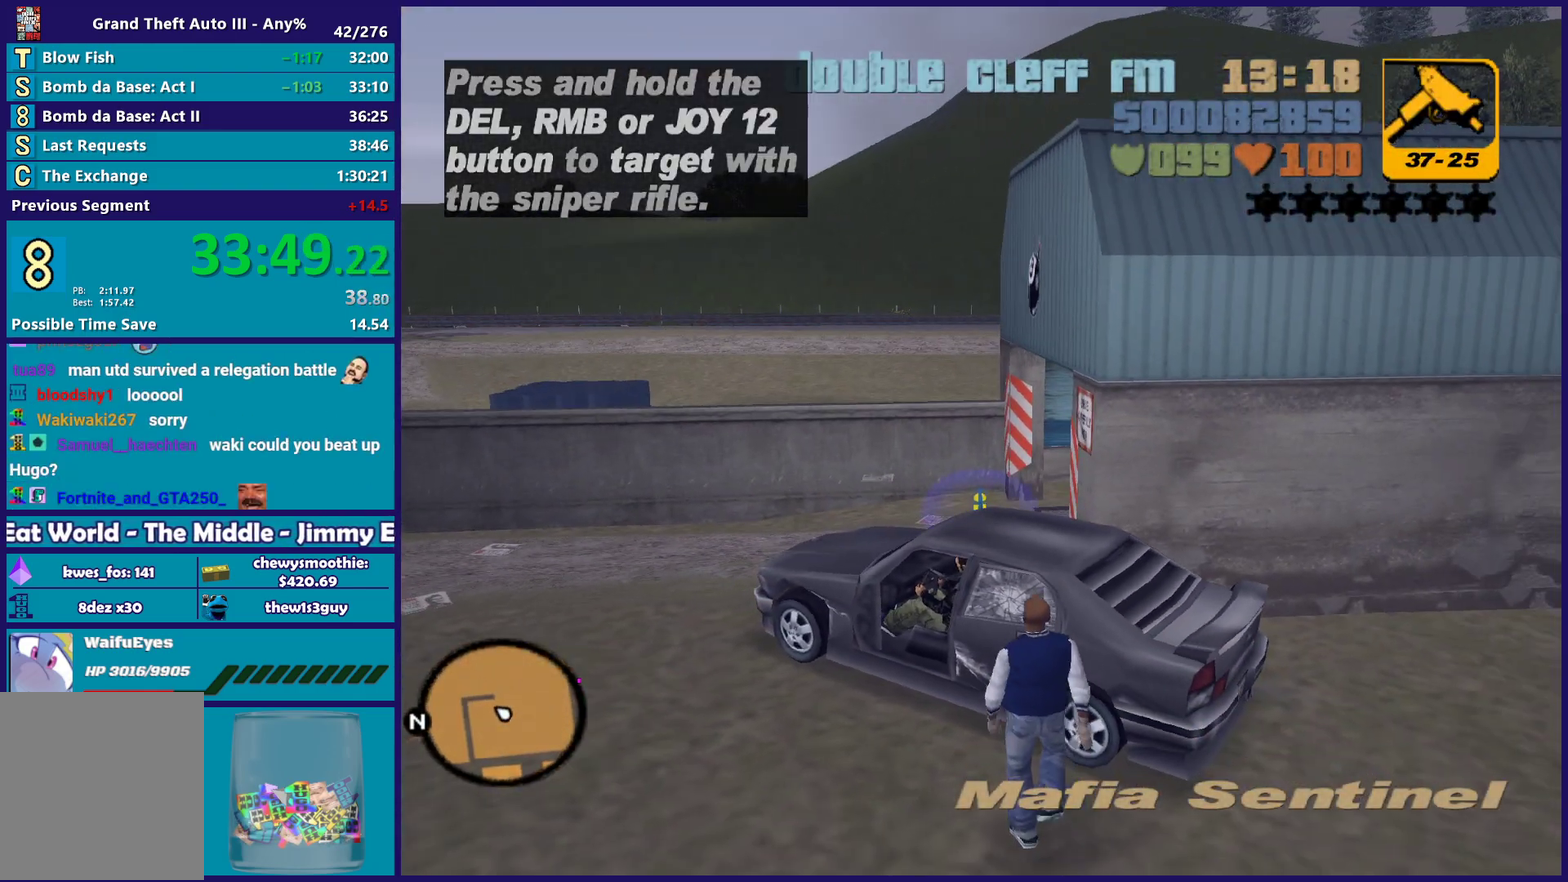
{"buttons": [], "left_stick": "center", "right_stick": "center", "events": []}
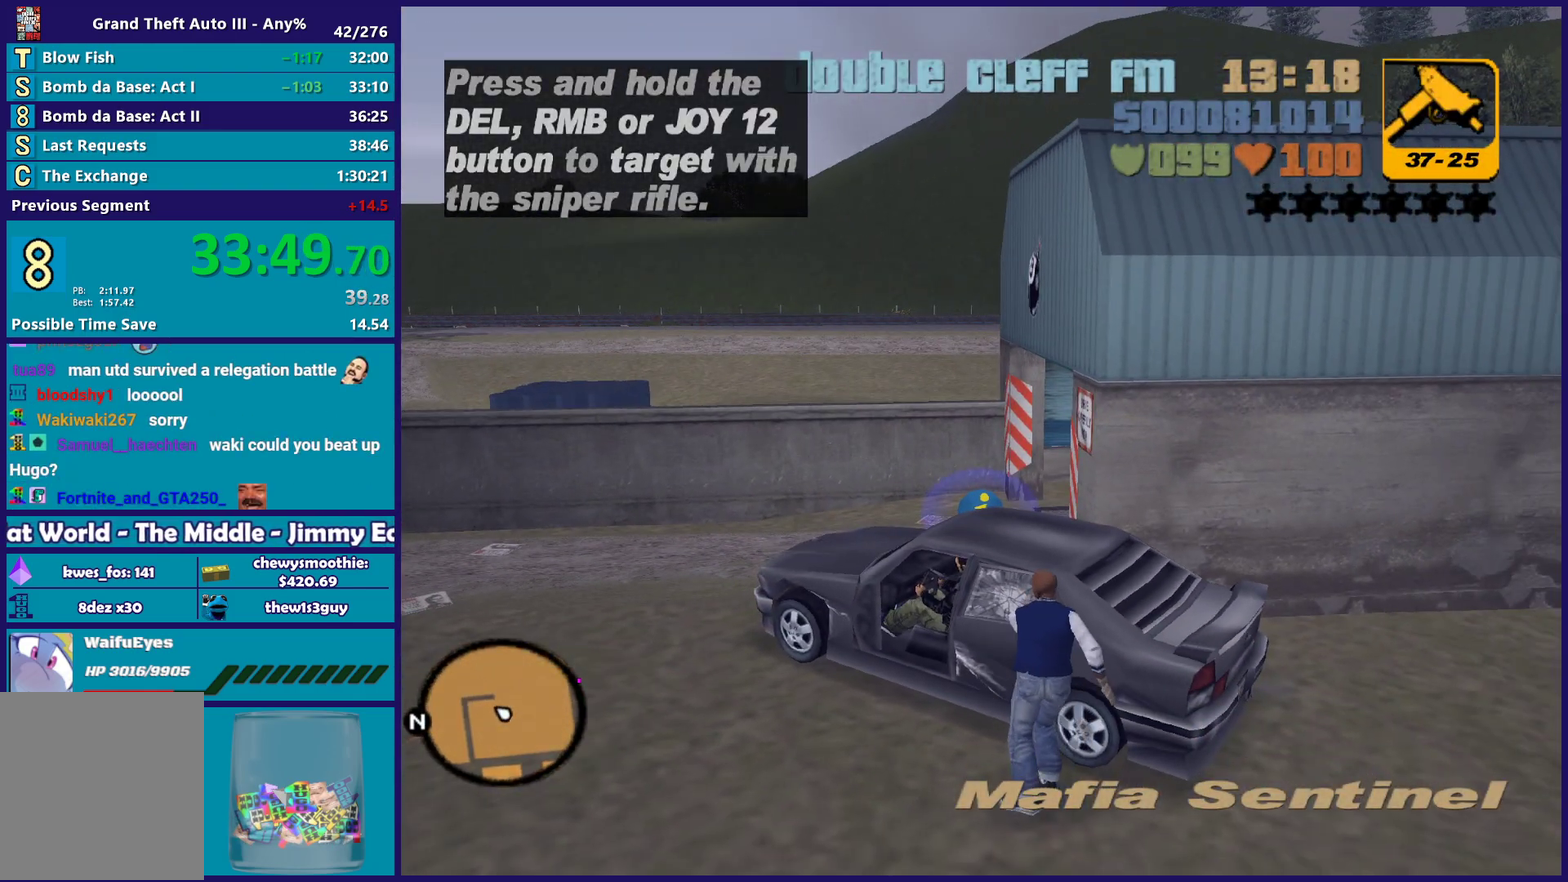
{"buttons": [], "left_stick": "center", "right_stick": "center", "events": []}
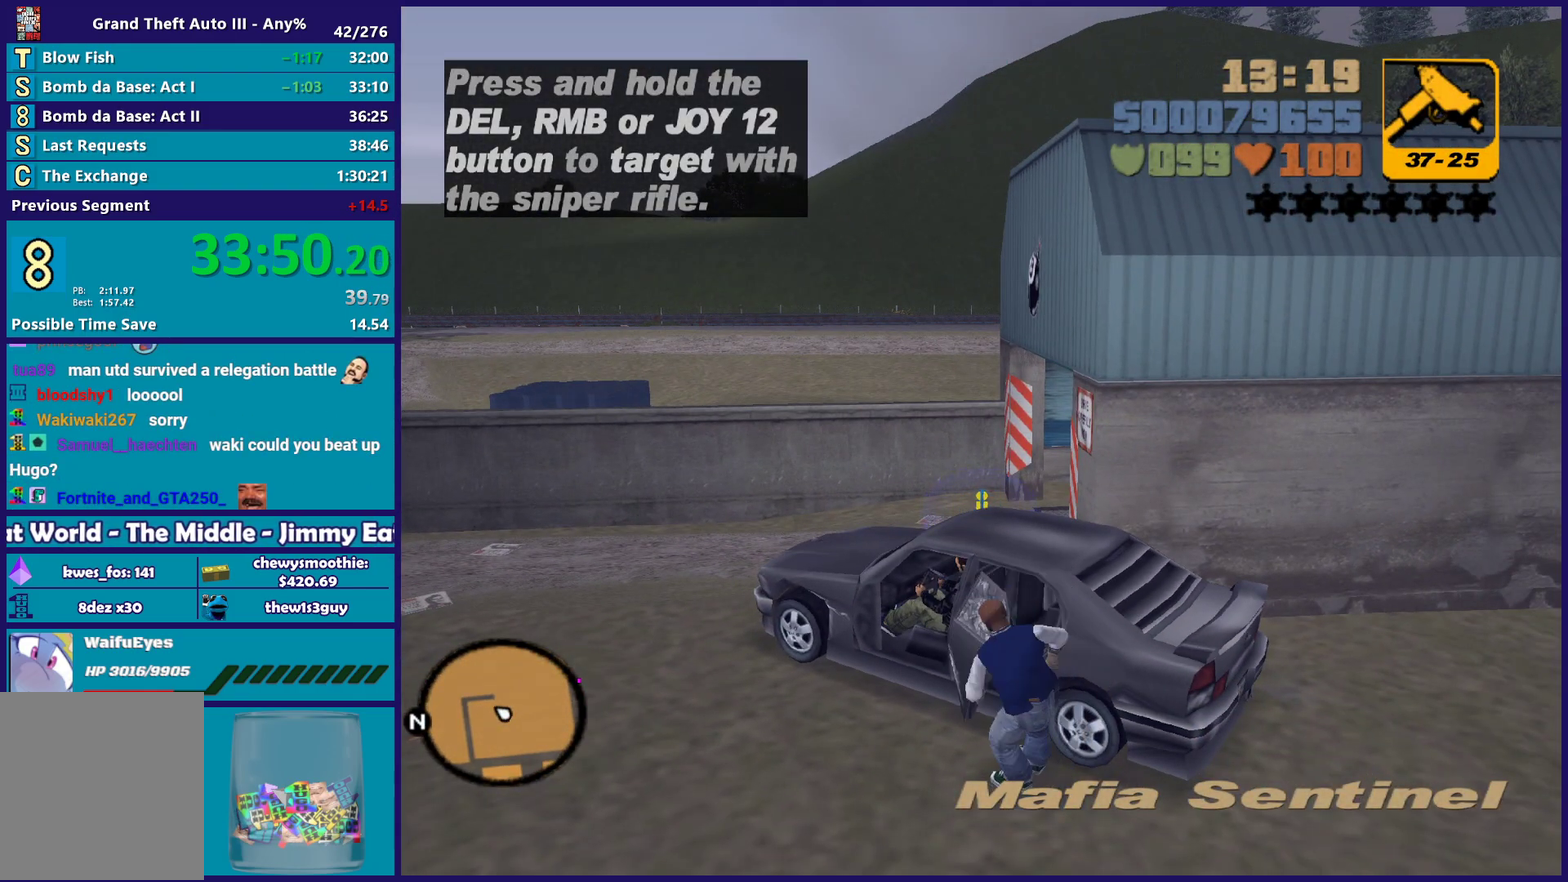
{"buttons": ["R2"], "left_stick": "center", "right_stick": "center", "events": [[483, "R2", "down"]]}
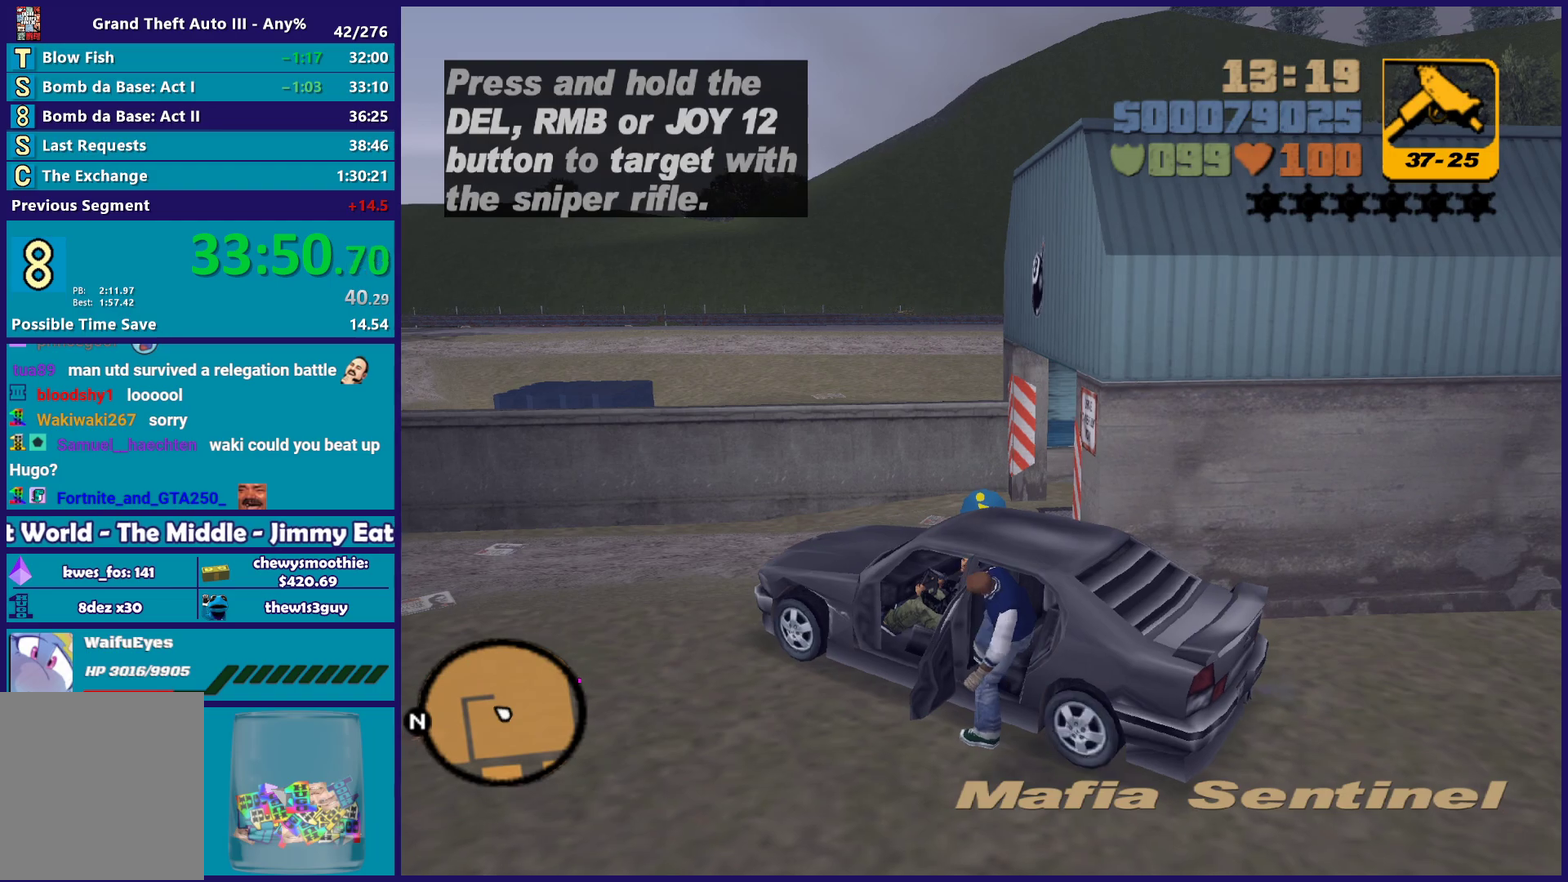
{"buttons": [], "left_stick": "center", "right_stick": "center", "events": [[333, "R2", "up"]]}
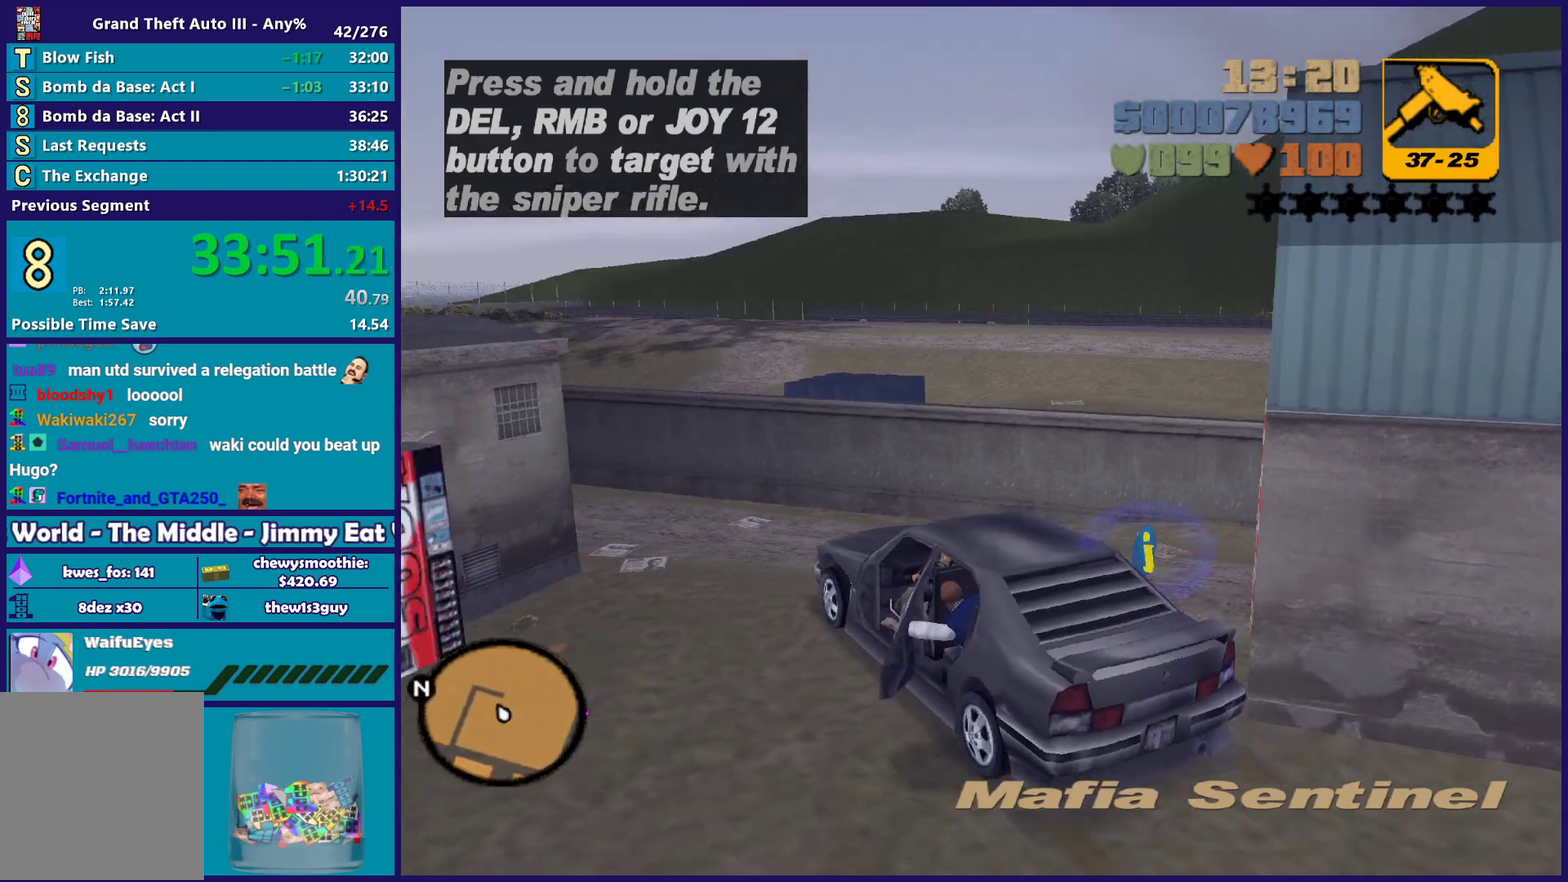
{"buttons": ["R2"], "left_stick": "left", "right_stick": "center", "events": [[17, "R2", "down"], [33, "left_stick", "left"], [250, "left_stick", "center"], [317, "left_stick", "left"]]}
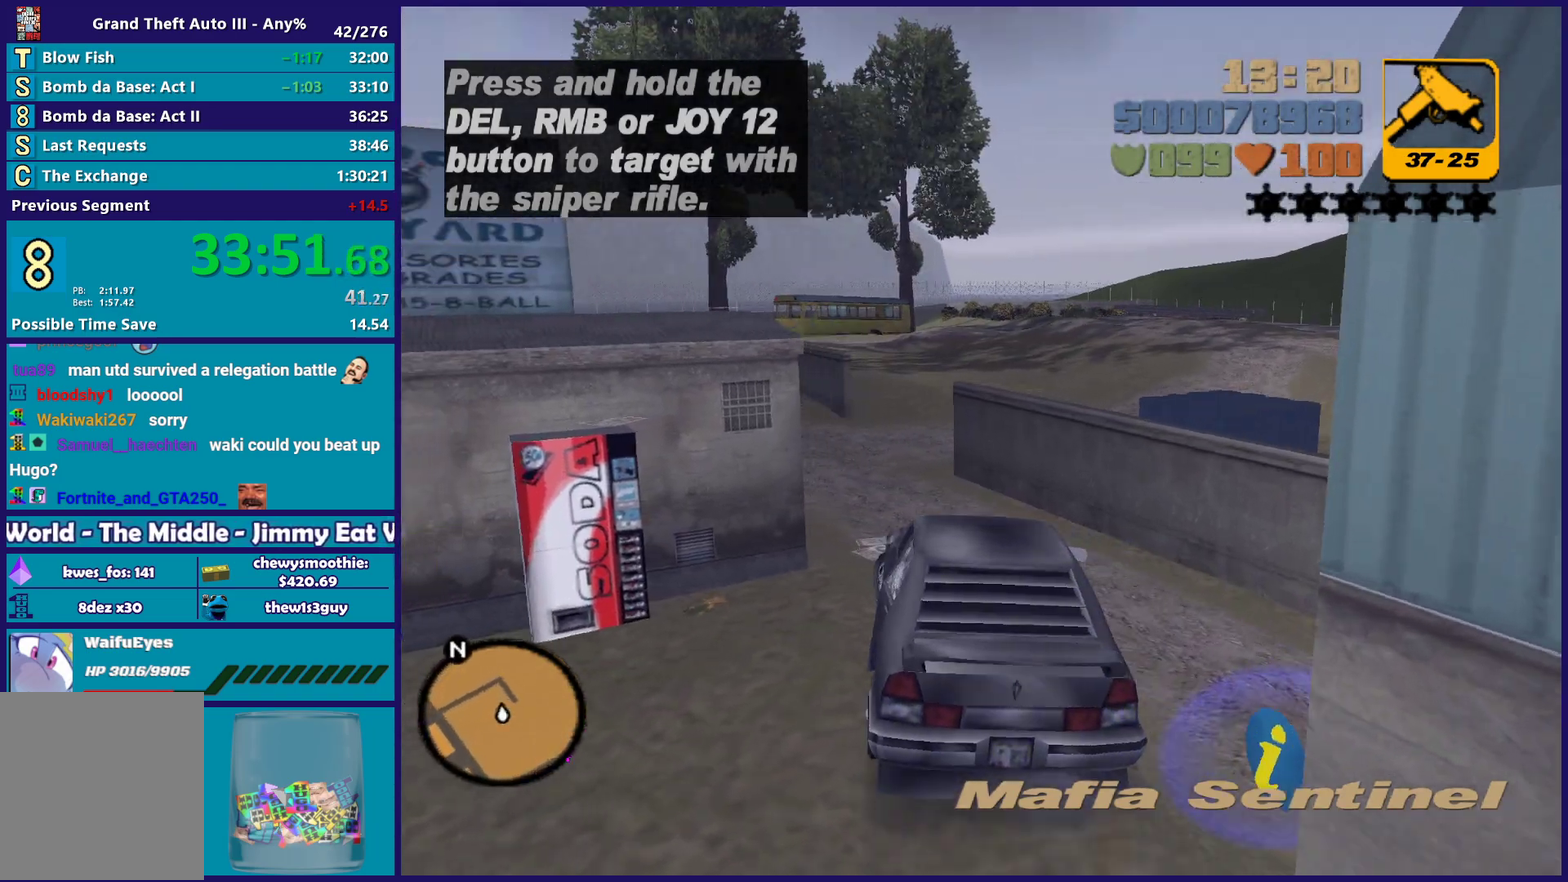
{"buttons": ["R2"], "left_stick": "center", "right_stick": "center", "events": [[33, "left_stick", "center"], [83, "left_stick", "left"], [250, "left_stick", "center"]]}
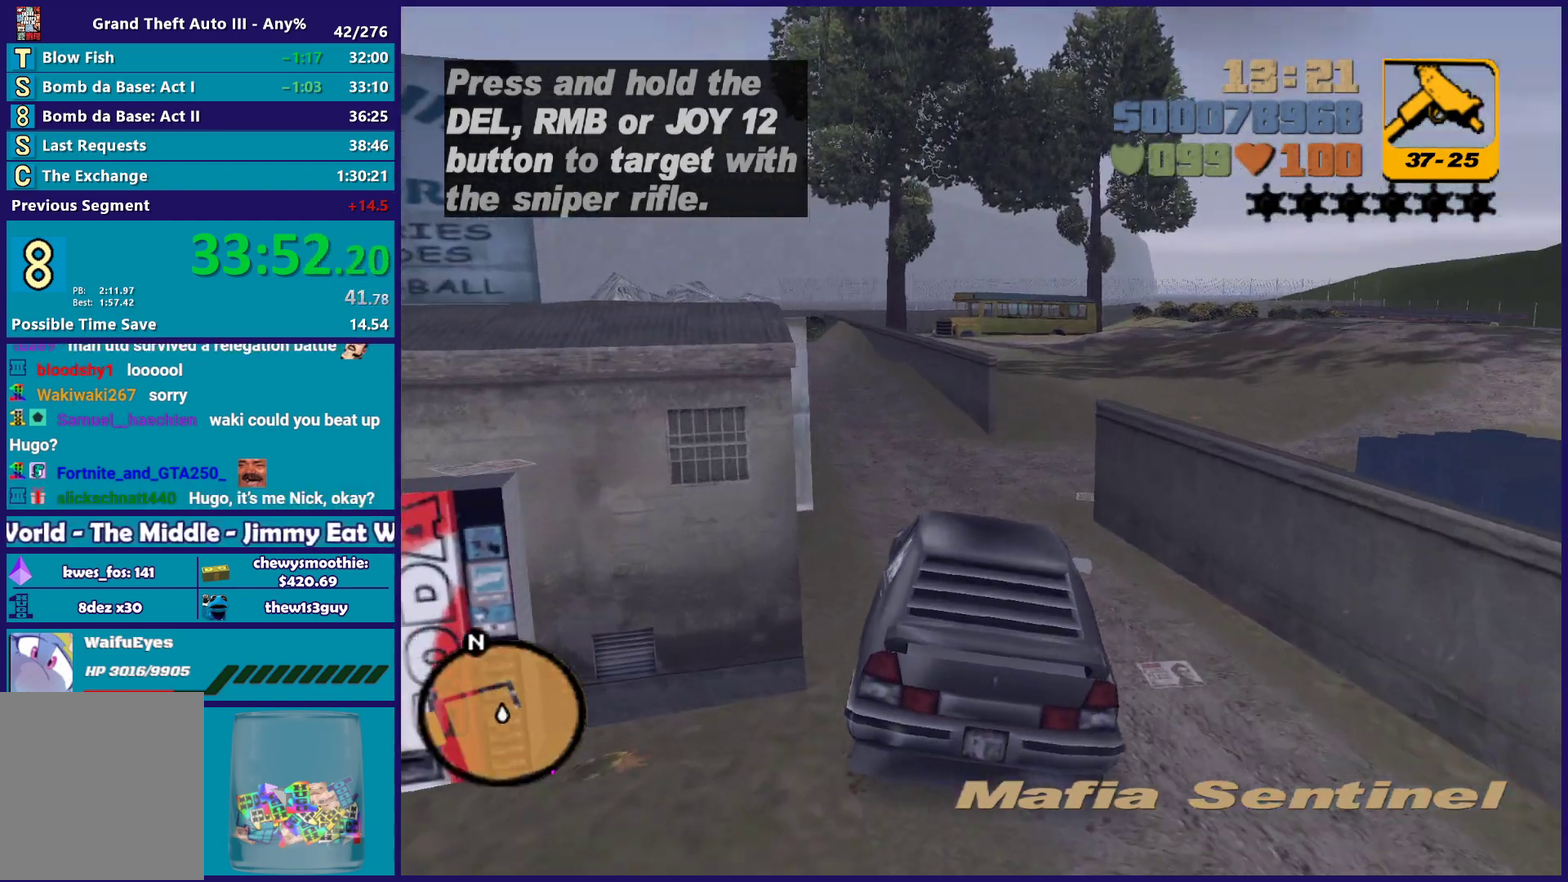
{"buttons": ["A"], "left_stick": "right", "right_stick": "center", "events": [[300, "R2", "up"], [300, "left_stick", "down-right"], [367, "A", "down"], [417, "left_stick", "right"]]}
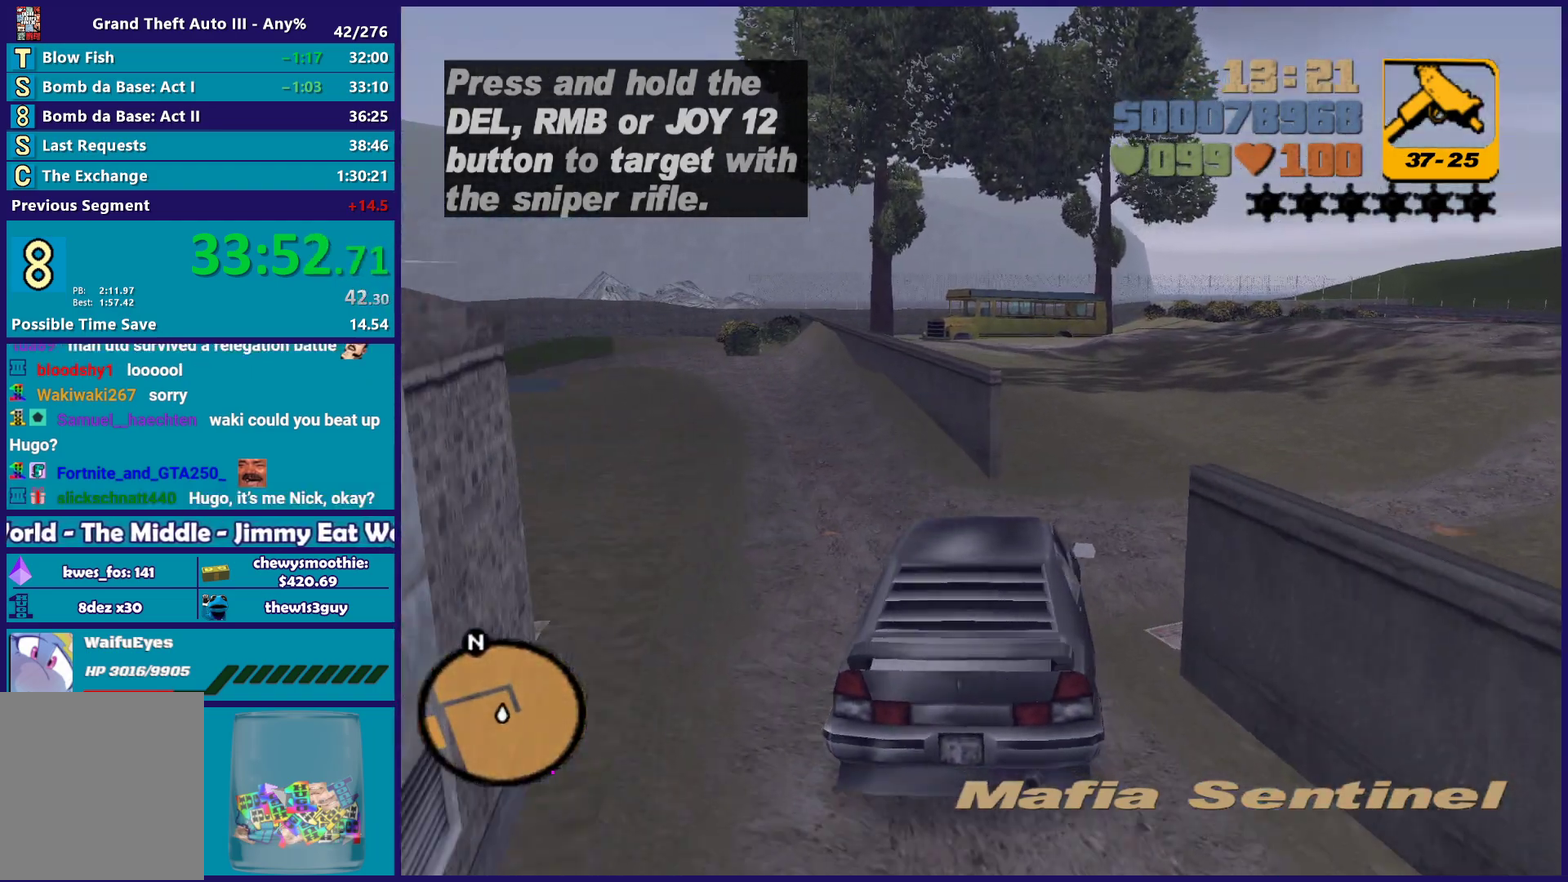
{"buttons": ["R2"], "left_stick": "right", "right_stick": "center", "events": [[117, "A", "up"], [183, "R2", "down"]]}
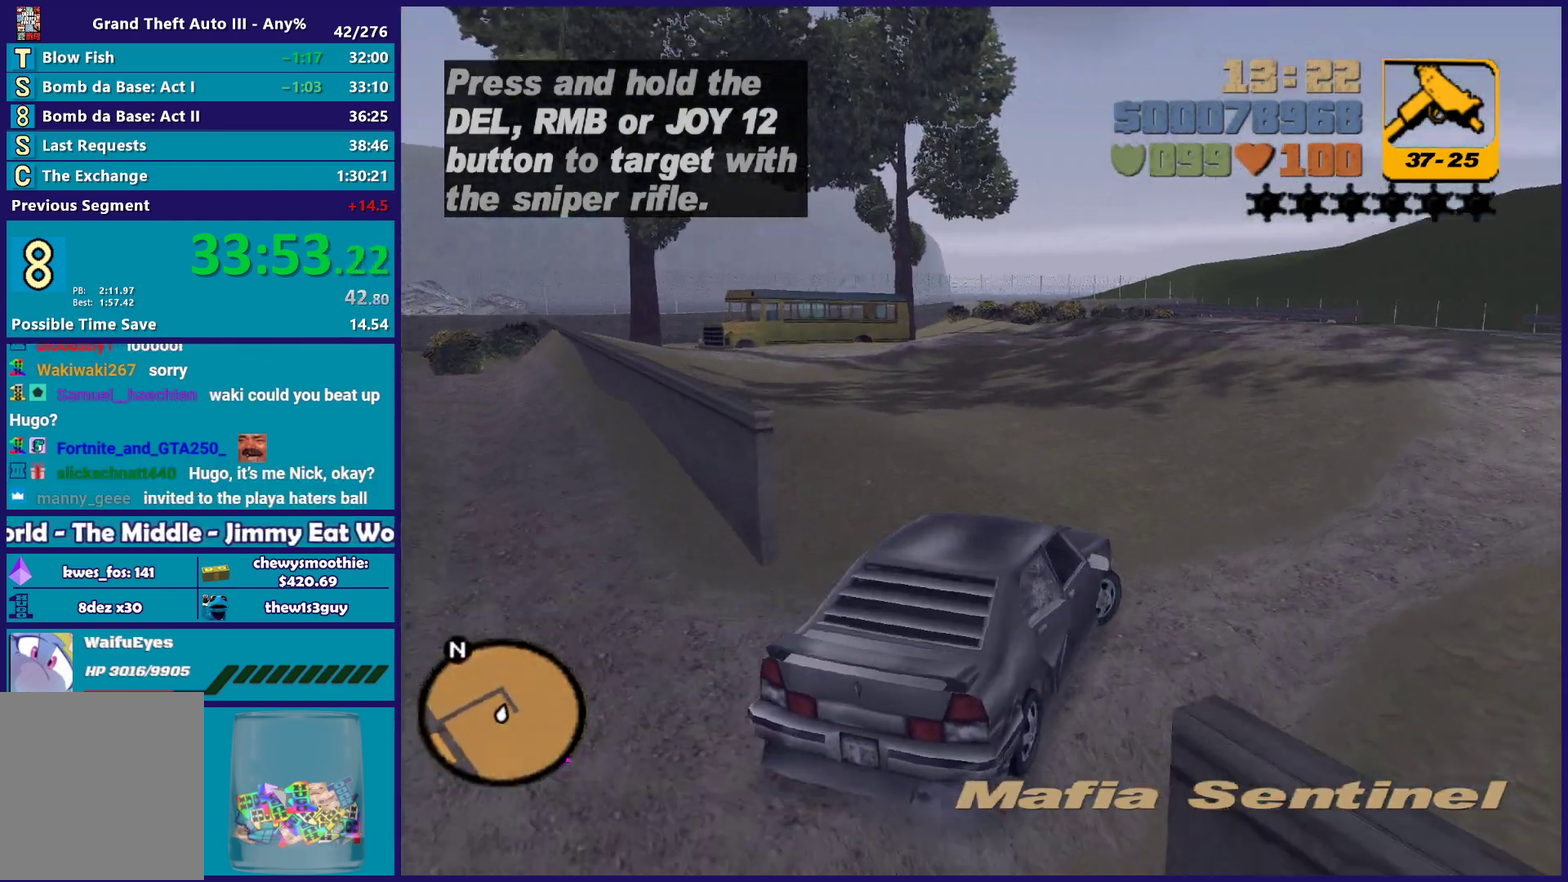
{"buttons": ["R2"], "left_stick": "right", "right_stick": "center", "events": []}
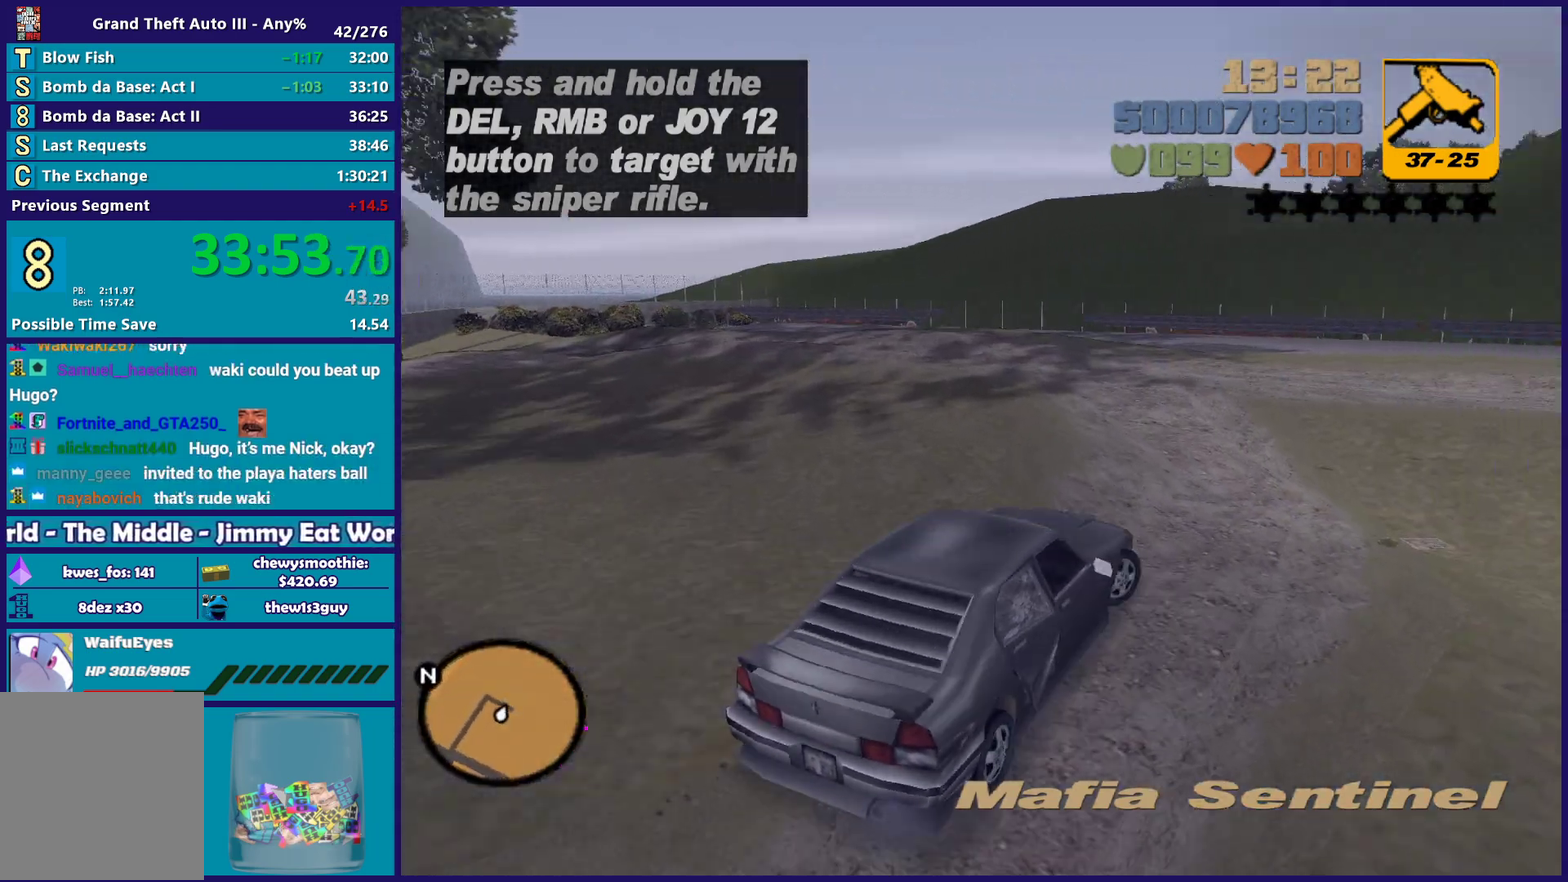
{"buttons": ["R2"], "left_stick": "right", "right_stick": "center", "events": [[50, "left_stick", "center"], [150, "R2", "up"], [167, "left_stick", "right"], [217, "R2", "down"], [383, "R2", "up"], [483, "R2", "down"]]}
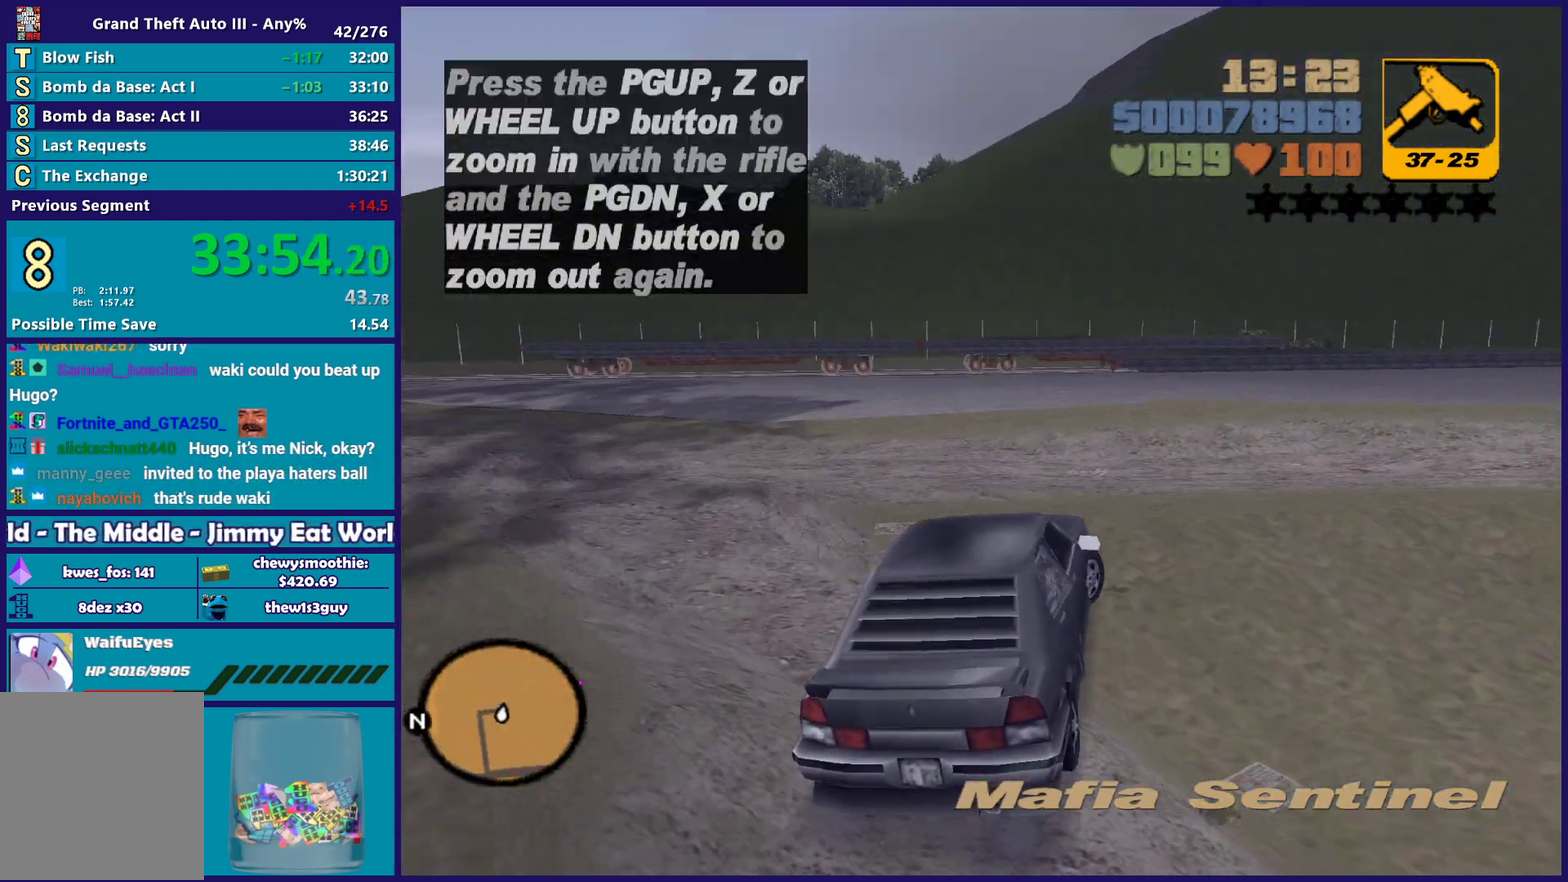
{"buttons": [], "left_stick": "right", "right_stick": "center", "events": [[167, "R2", "up"], [250, "R2", "down"], [400, "R2", "up"]]}
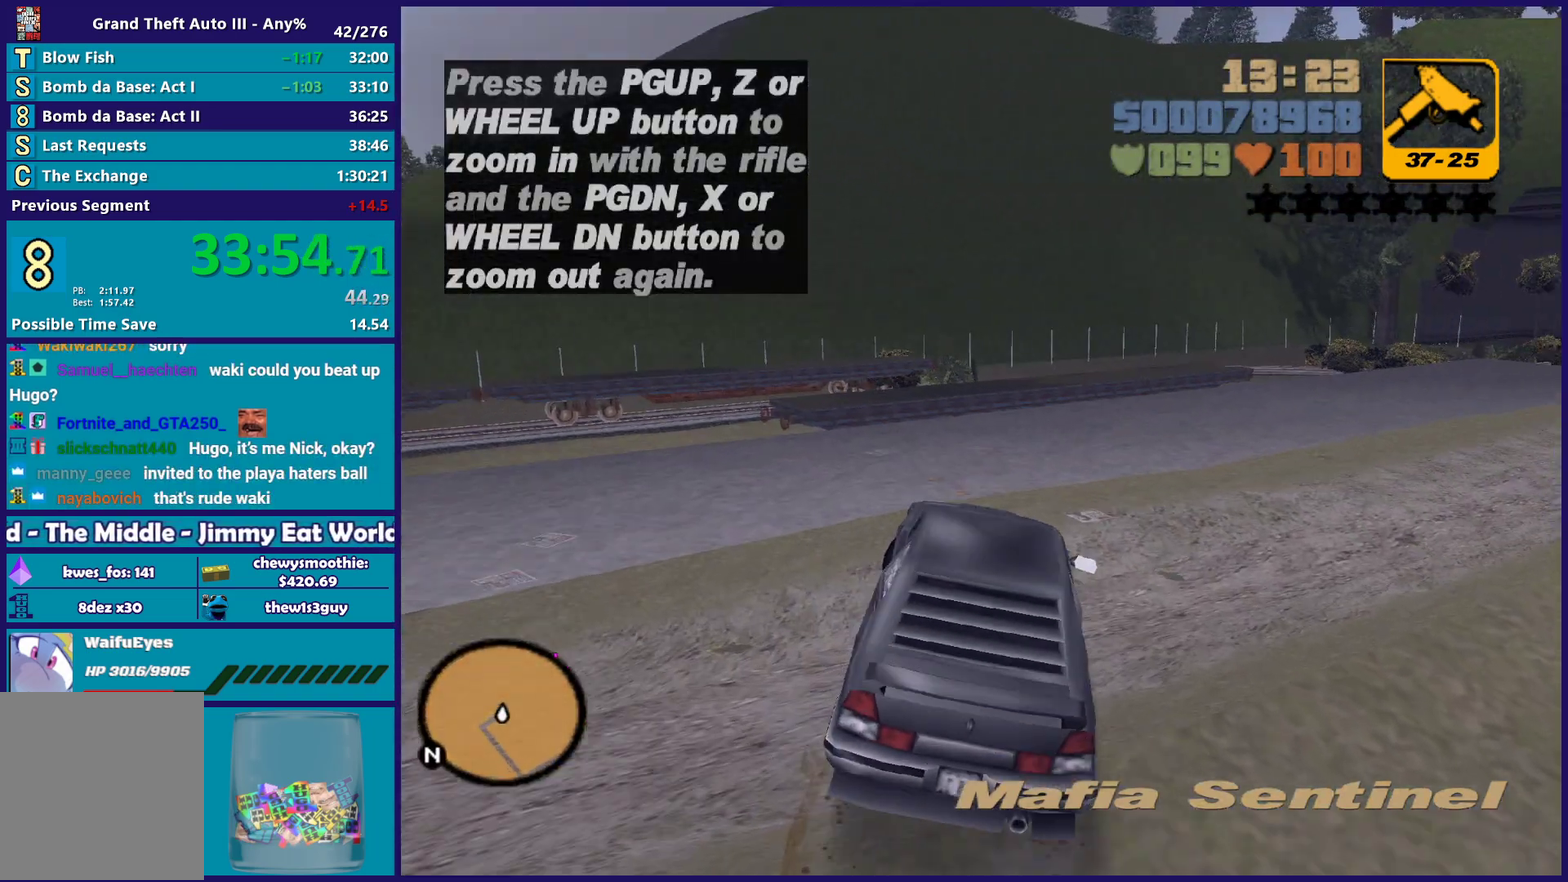
{"buttons": [], "left_stick": "down-right", "right_stick": "center", "events": [[17, "R2", "down"], [167, "R2", "up"], [250, "R2", "down"], [267, "left_stick", "center"], [433, "left_stick", "down-right"], [467, "R2", "up"]]}
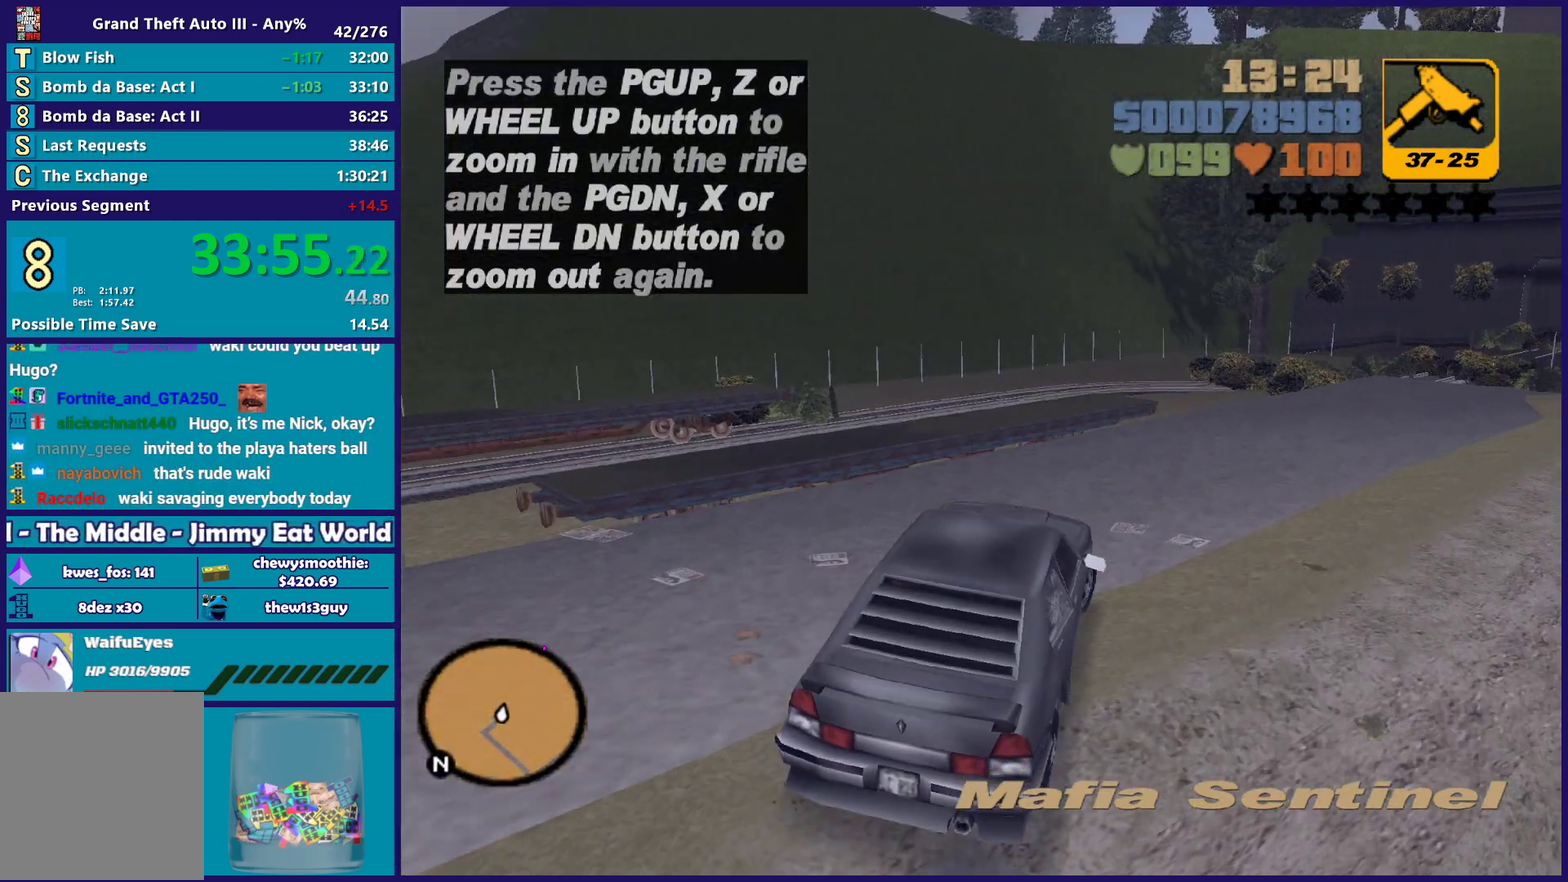
{"buttons": ["R2"], "left_stick": "center", "right_stick": "center", "events": [[17, "left_stick", "right"], [33, "R2", "down"], [183, "left_stick", "center"], [200, "R2", "up"], [283, "R2", "down"], [283, "left_stick", "right"], [500, "left_stick", "center"]]}
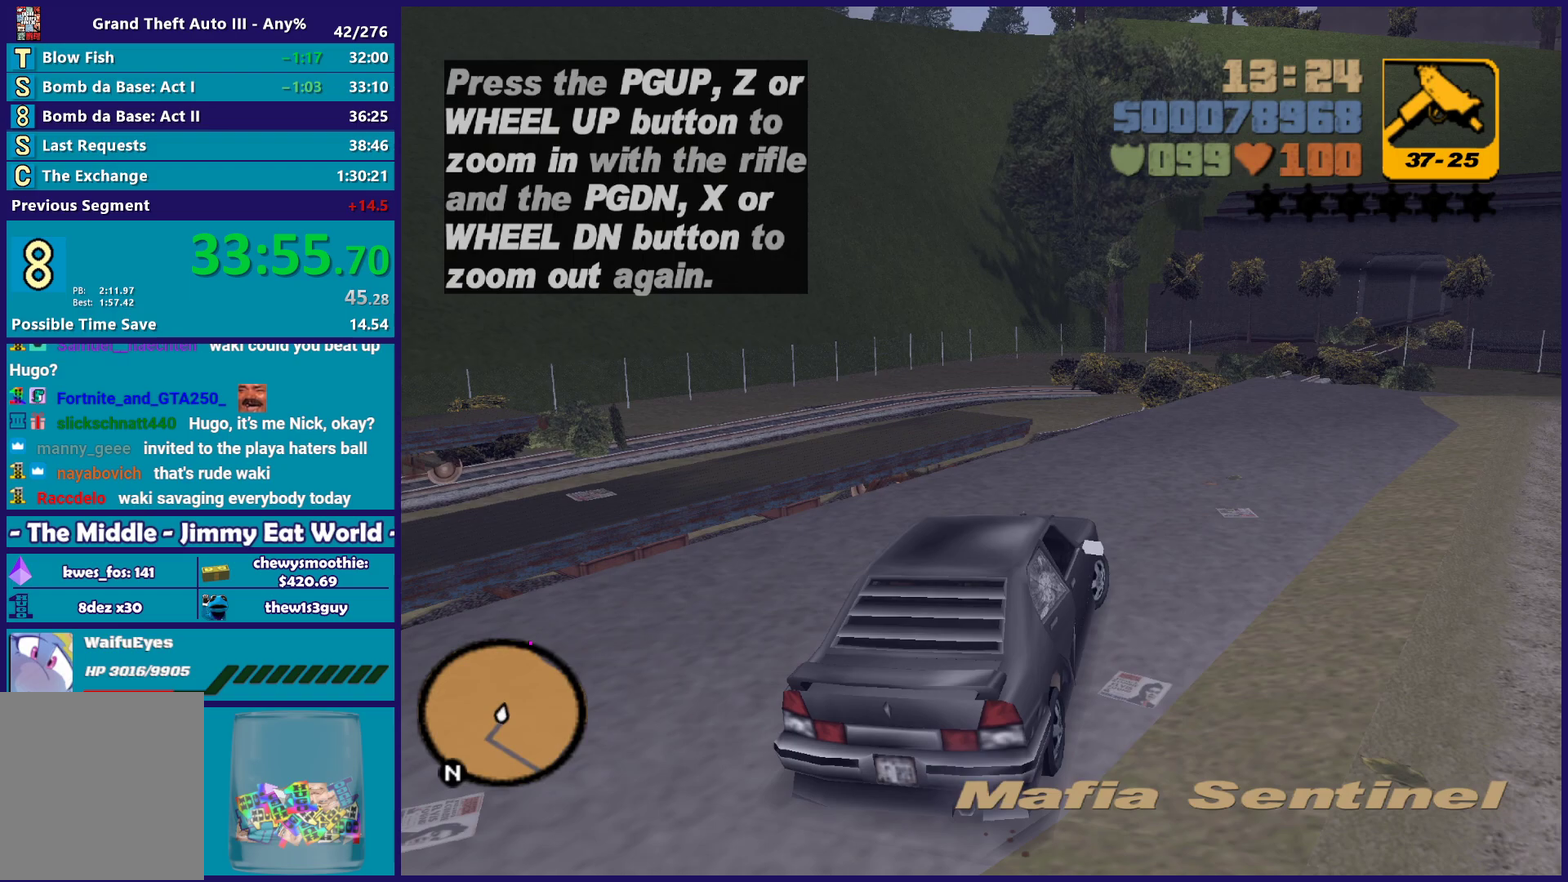
{"buttons": ["R2"], "left_stick": "center", "right_stick": "center", "events": [[100, "left_stick", "right"], [300, "left_stick", "center"]]}
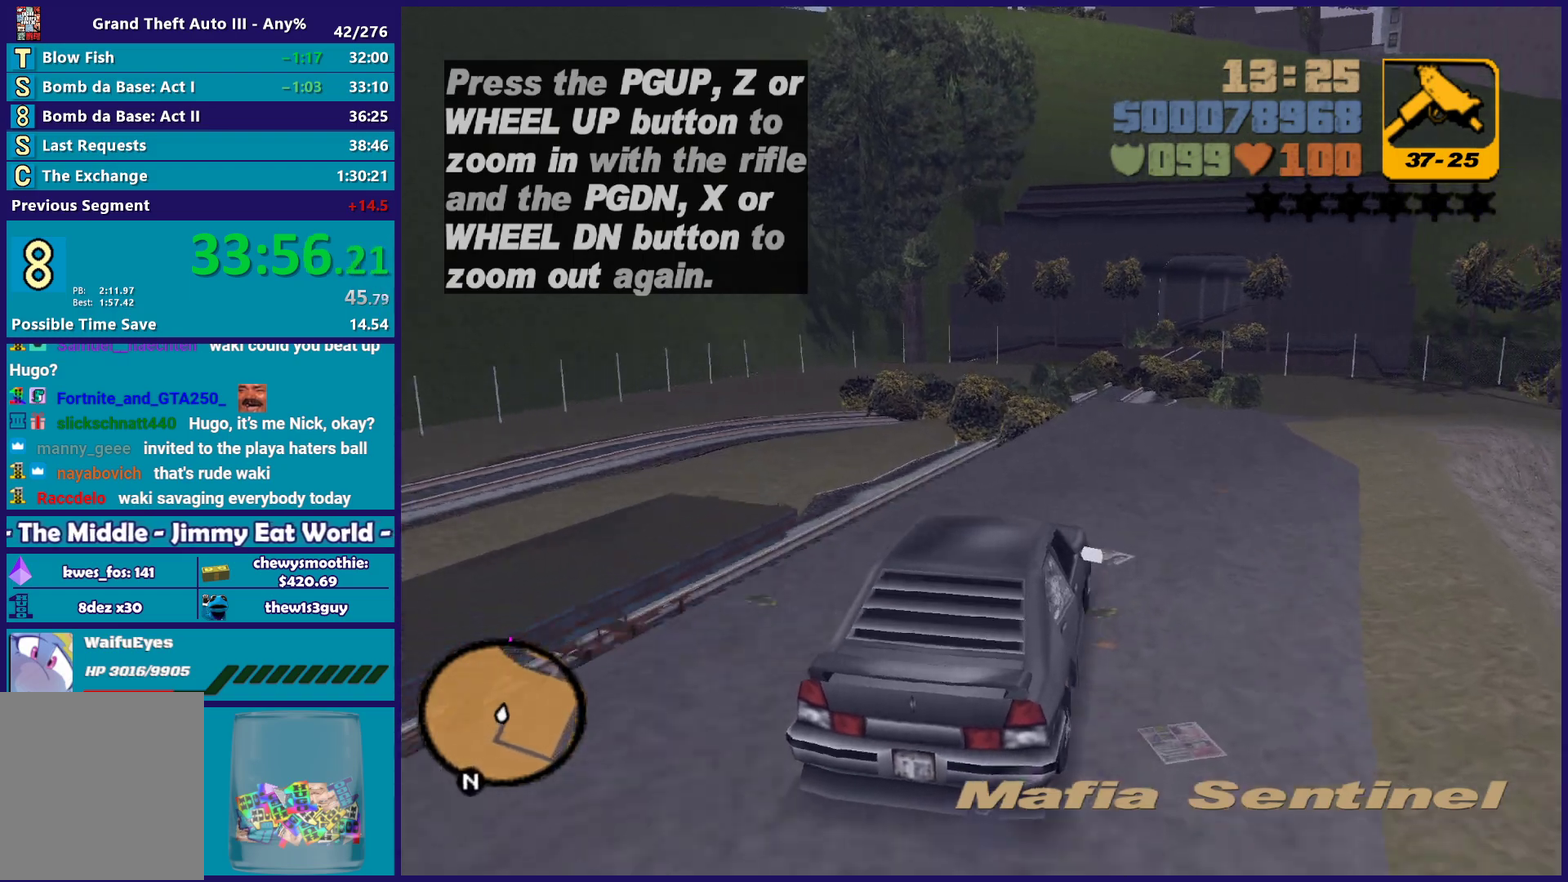
{"buttons": ["R2"], "left_stick": "left", "right_stick": "center", "events": [[267, "left_stick", "right"], [417, "left_stick", "center"], [467, "left_stick", "left"]]}
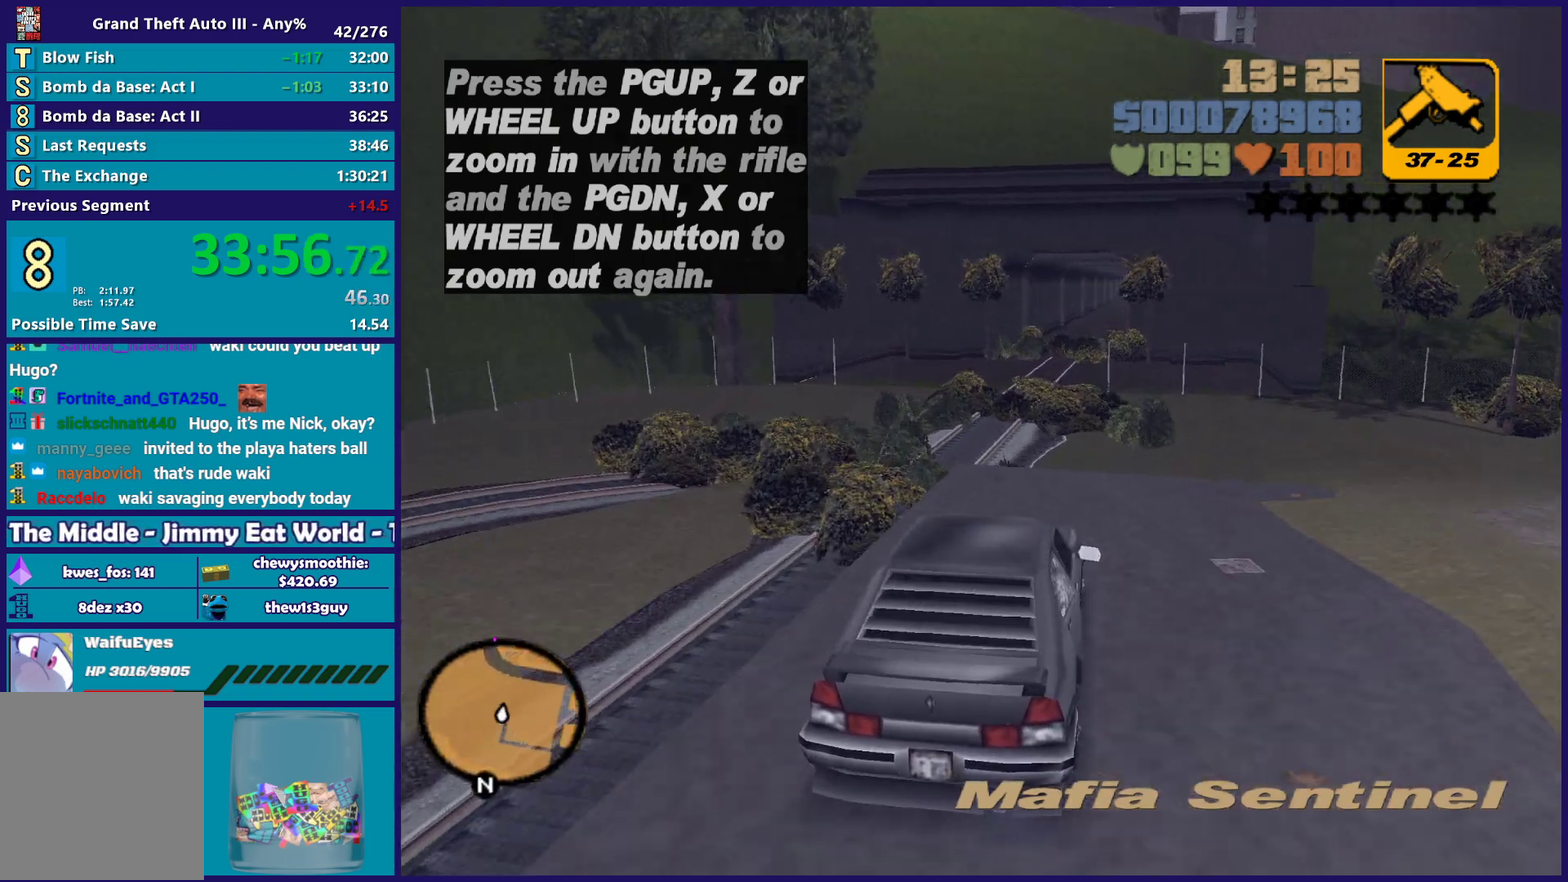
{"buttons": ["R2"], "left_stick": "center", "right_stick": "center", "events": [[117, "left_stick", "center"]]}
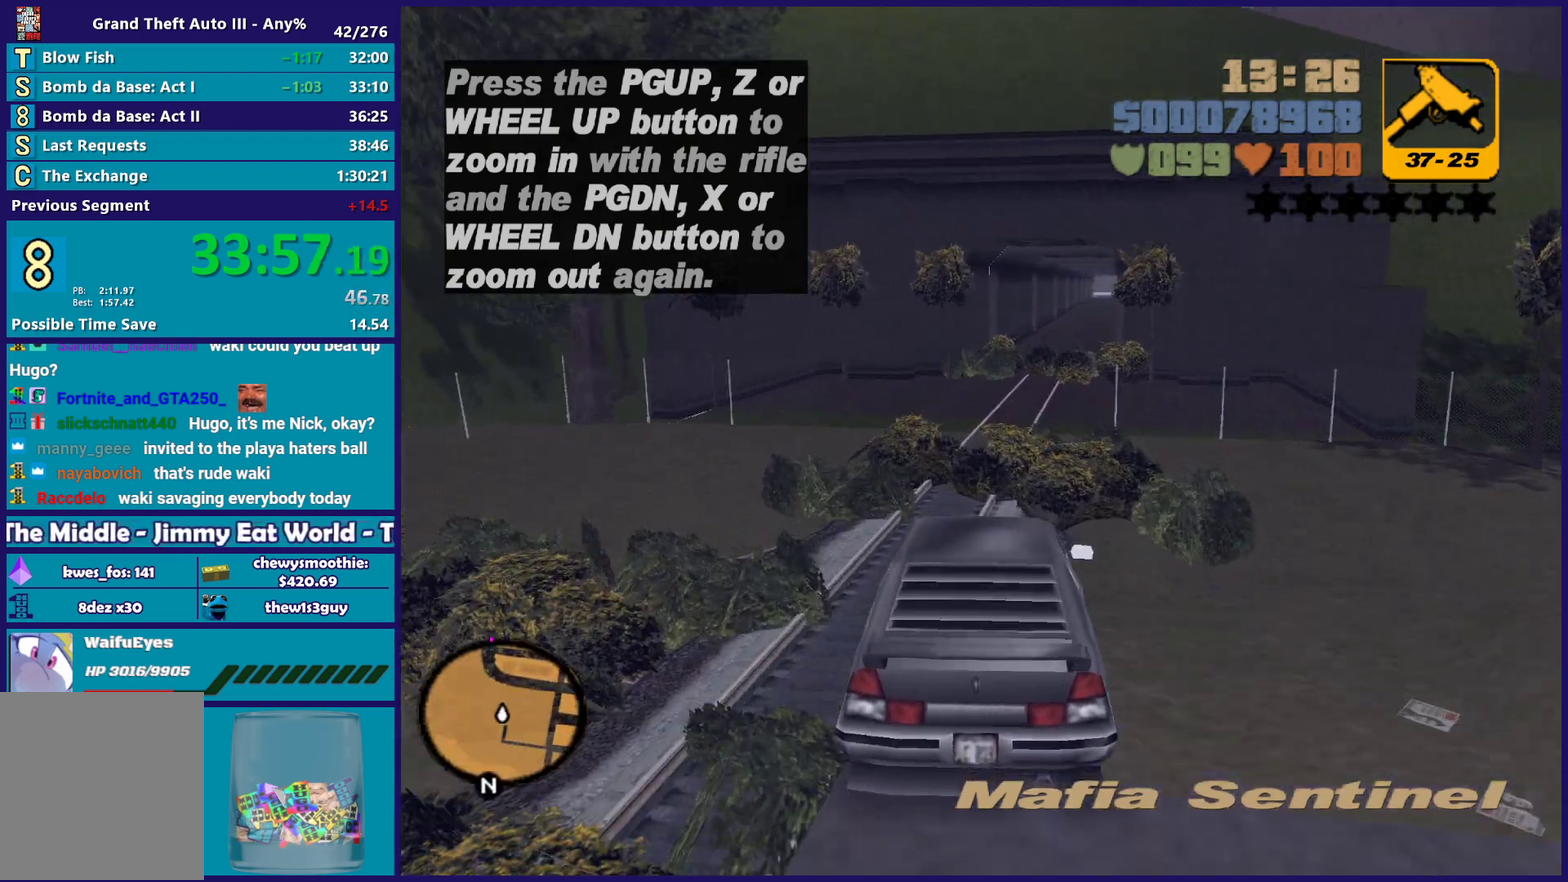
{"buttons": ["R2"], "left_stick": "center", "right_stick": "center", "events": []}
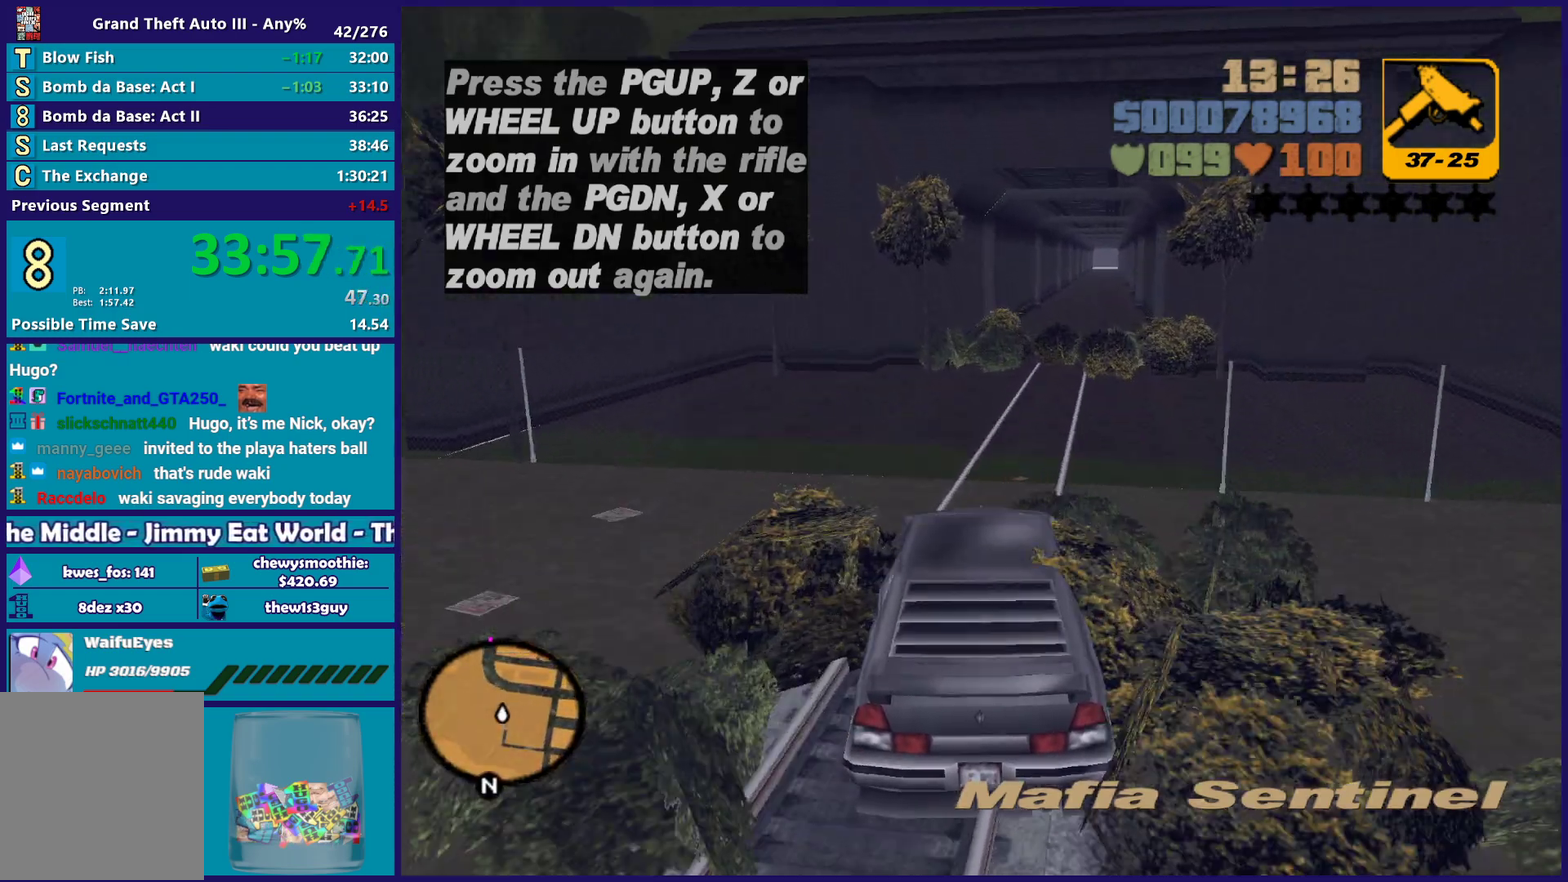
{"buttons": ["R2"], "left_stick": "center", "right_stick": "center", "events": [[50, "R2", "up"], [133, "R2", "down"], [133, "left_stick", "right"], [283, "left_stick", "down-right"], [333, "left_stick", "center"]]}
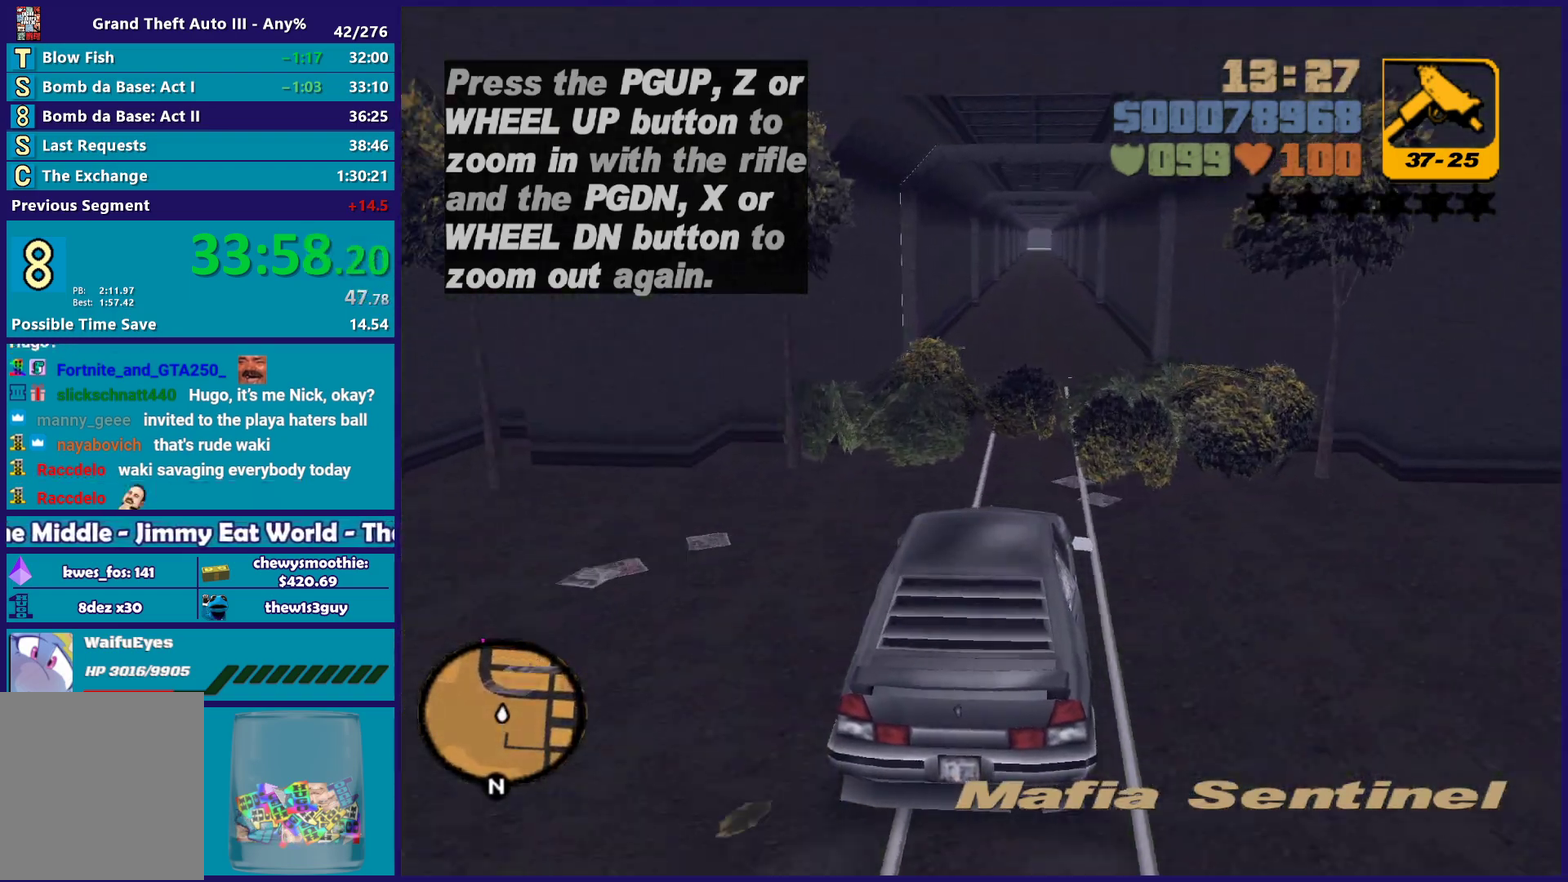
{"buttons": ["R2"], "left_stick": "down-right", "right_stick": "center", "events": [[33, "left_stick", "right"], [100, "left_stick", "center"], [483, "left_stick", "down-right"]]}
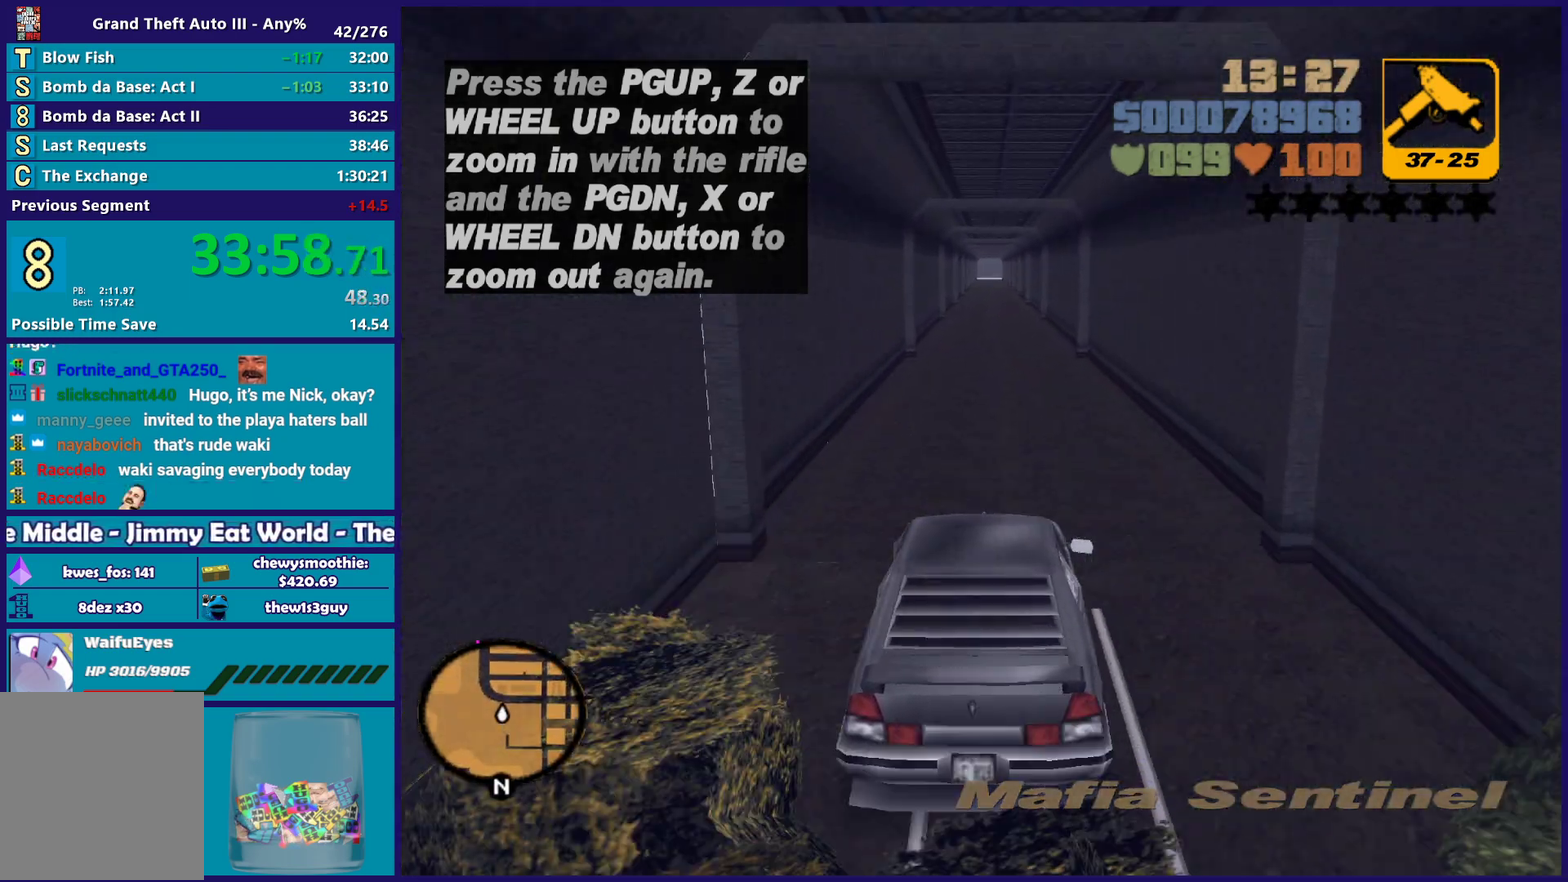
{"buttons": ["R2"], "left_stick": "center", "right_stick": "center", "events": [[83, "left_stick", "center"], [150, "left_stick", "up-left"], [283, "left_stick", "center"]]}
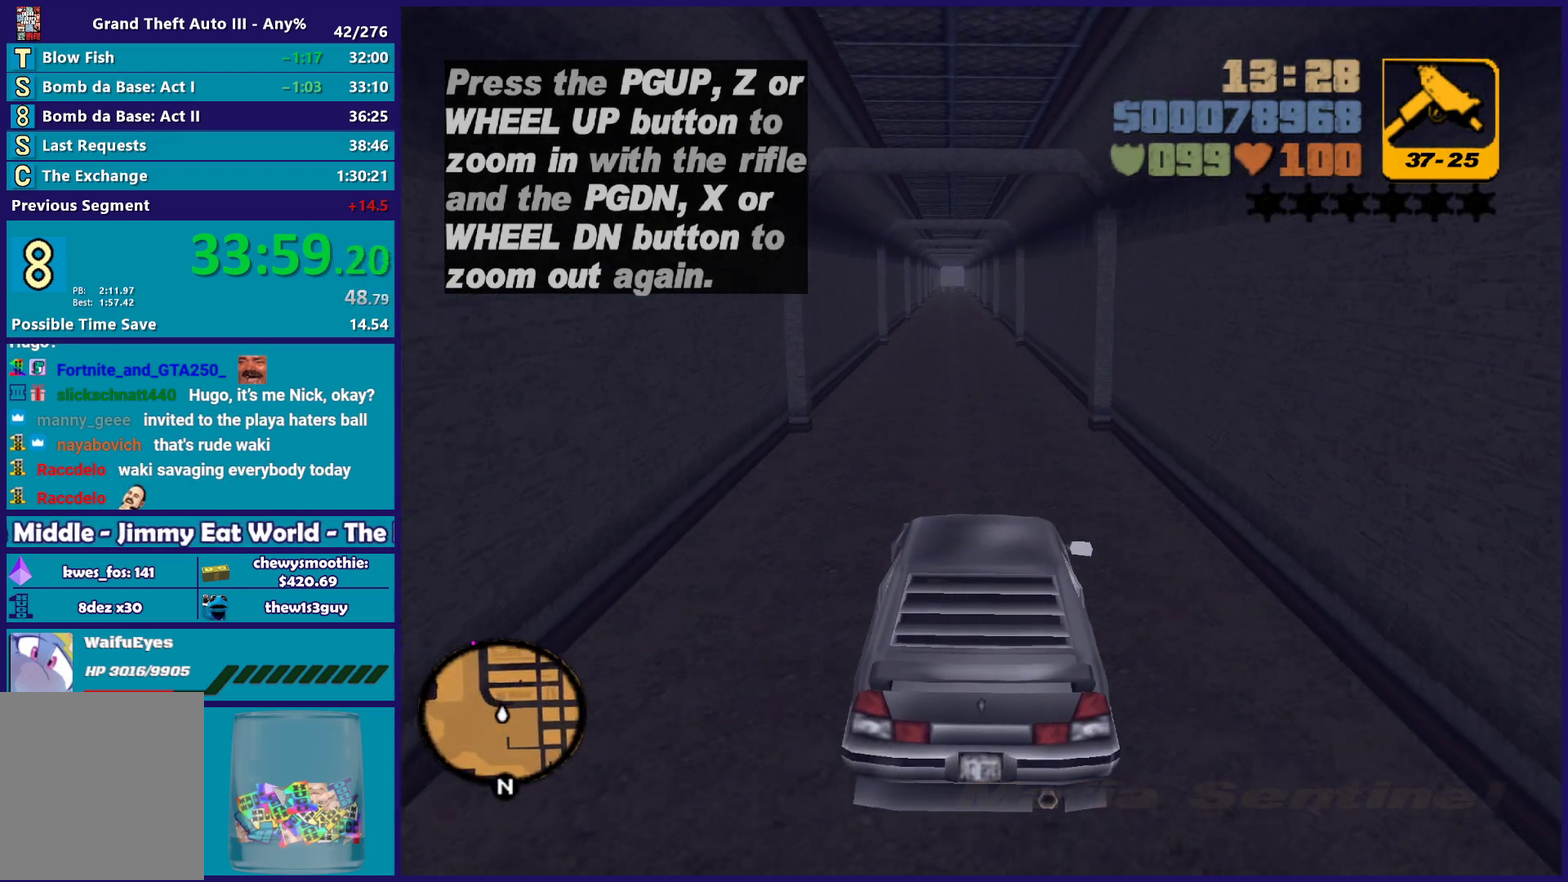
{"buttons": ["R2"], "left_stick": "down-right", "right_stick": "center", "events": [[183, "left_stick", "left"], [233, "left_stick", "center"], [300, "left_stick", "down-right"], [350, "left_stick", "center"], [483, "left_stick", "down-right"]]}
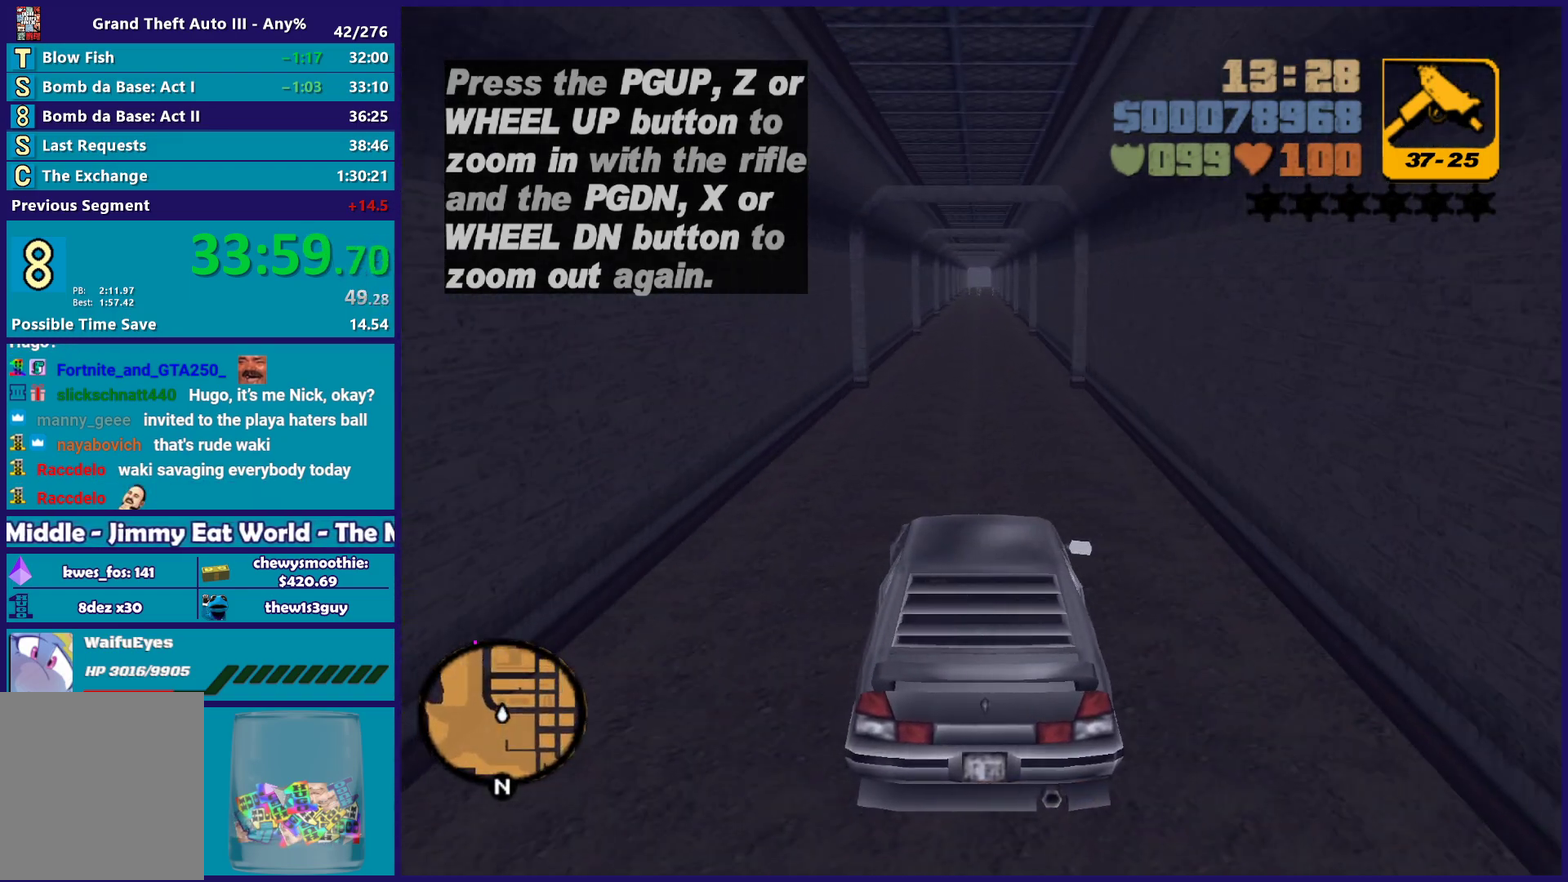
{"buttons": ["R2"], "left_stick": "center", "right_stick": "center", "events": [[117, "left_stick", "center"], [167, "left_stick", "down-right"], [317, "left_stick", "up-left"], [417, "left_stick", "center"]]}
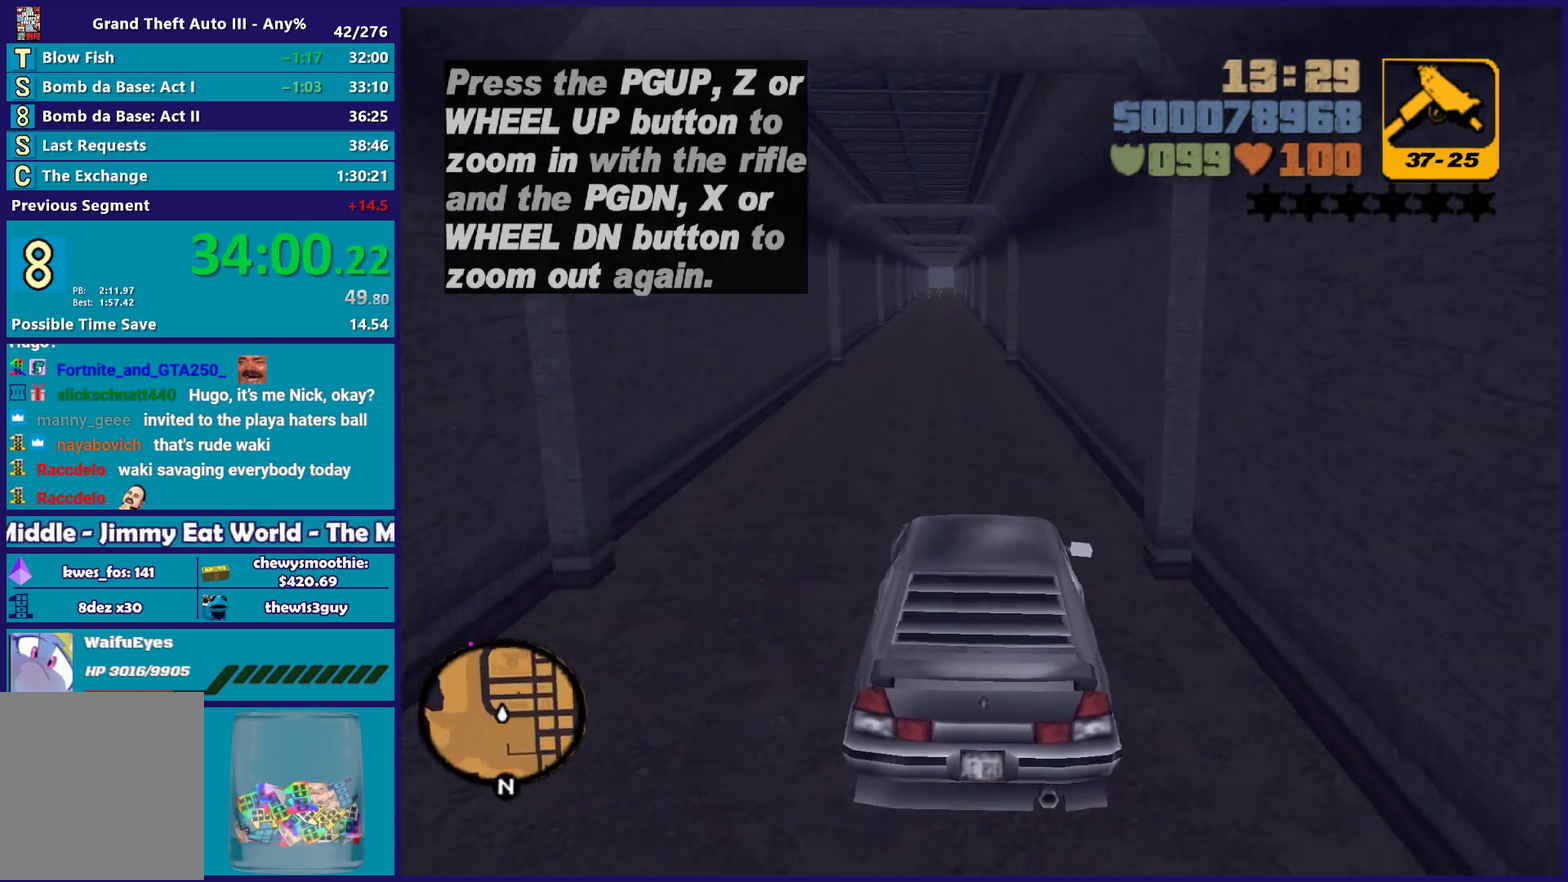
{"buttons": ["R2"], "left_stick": "center", "right_stick": "center", "events": [[17, "left_stick", "up-left"], [117, "left_stick", "center"], [183, "left_stick", "up-left"], [300, "left_stick", "center"]]}
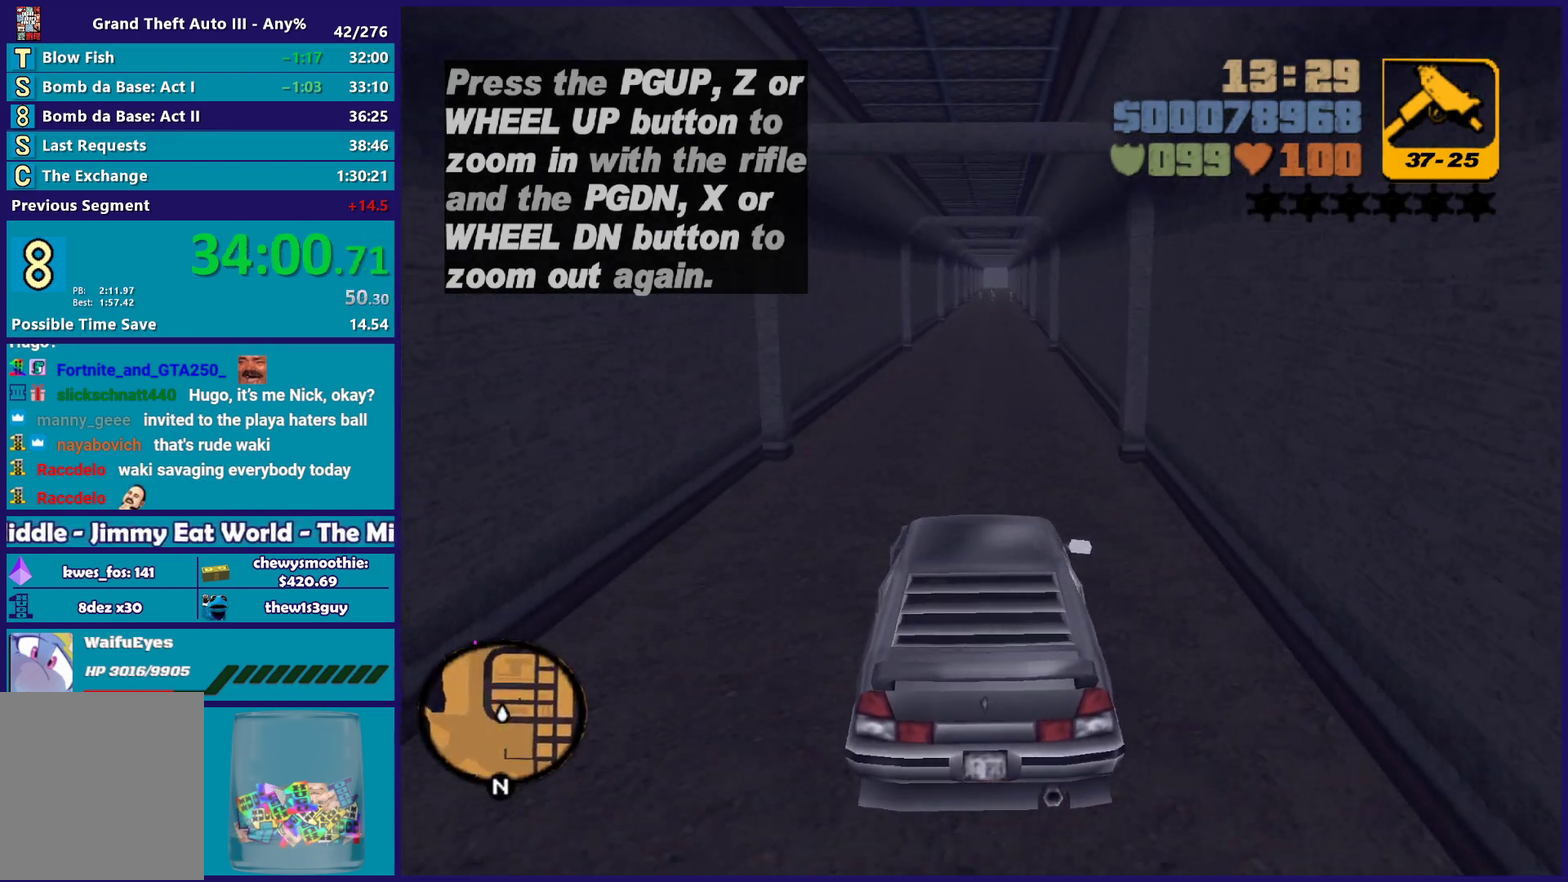
{"buttons": [], "left_stick": "up-left", "right_stick": "center", "events": [[17, "left_stick", "right"], [183, "left_stick", "center"], [333, "R2", "up"], [333, "left_stick", "down-right"], [433, "left_stick", "up-left"]]}
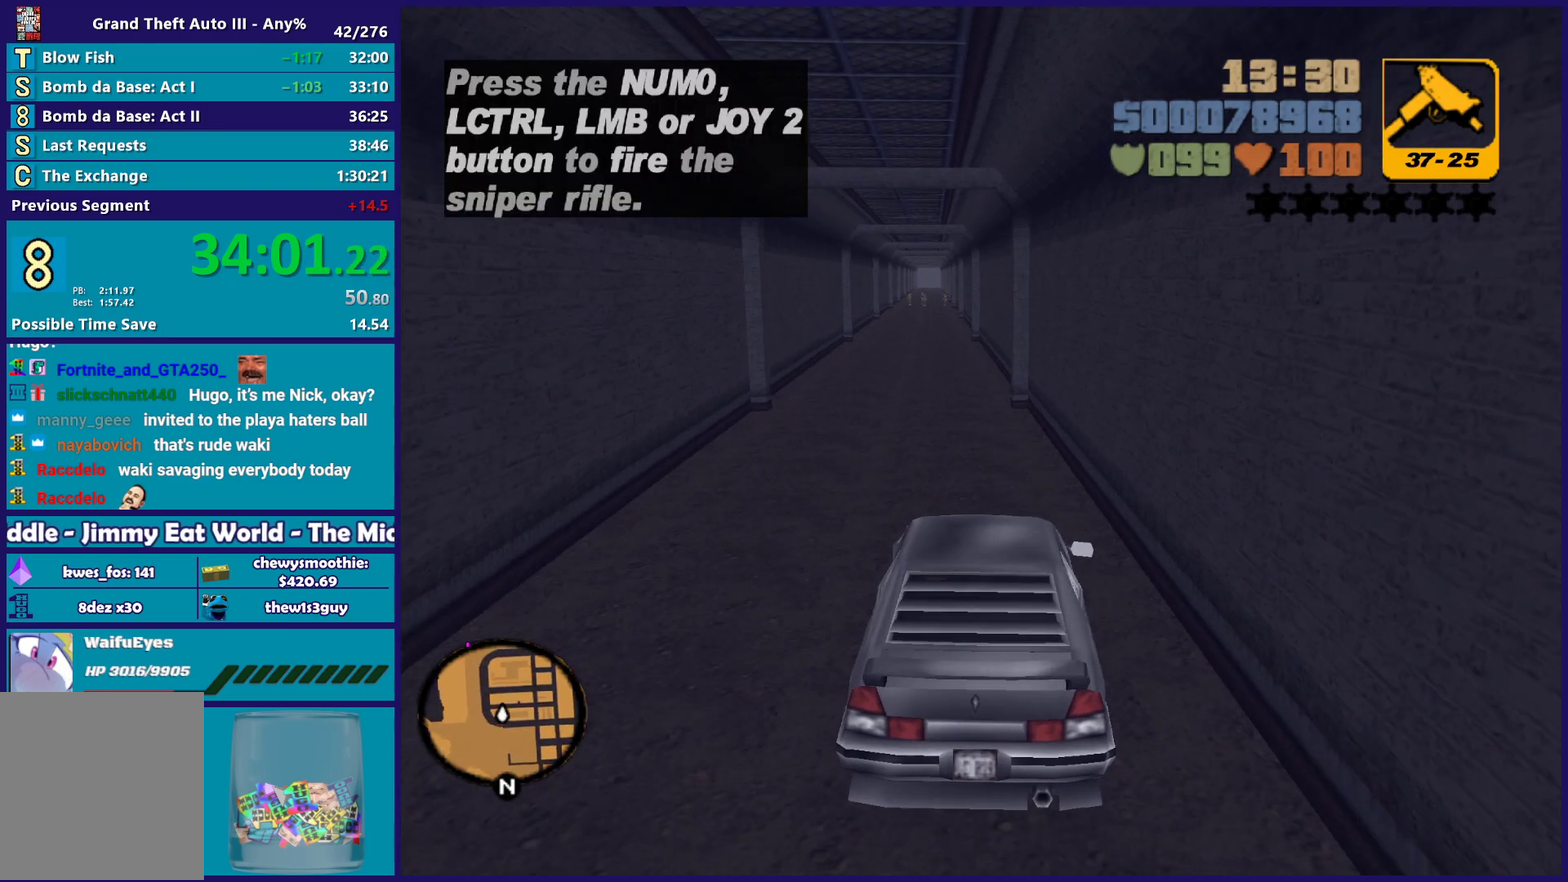
{"buttons": [], "left_stick": "down-right", "right_stick": "center", "events": [[17, "left_stick", "center"], [133, "left_stick", "up-left"], [250, "left_stick", "down-right"], [367, "left_stick", "up-left"], [450, "left_stick", "down-right"]]}